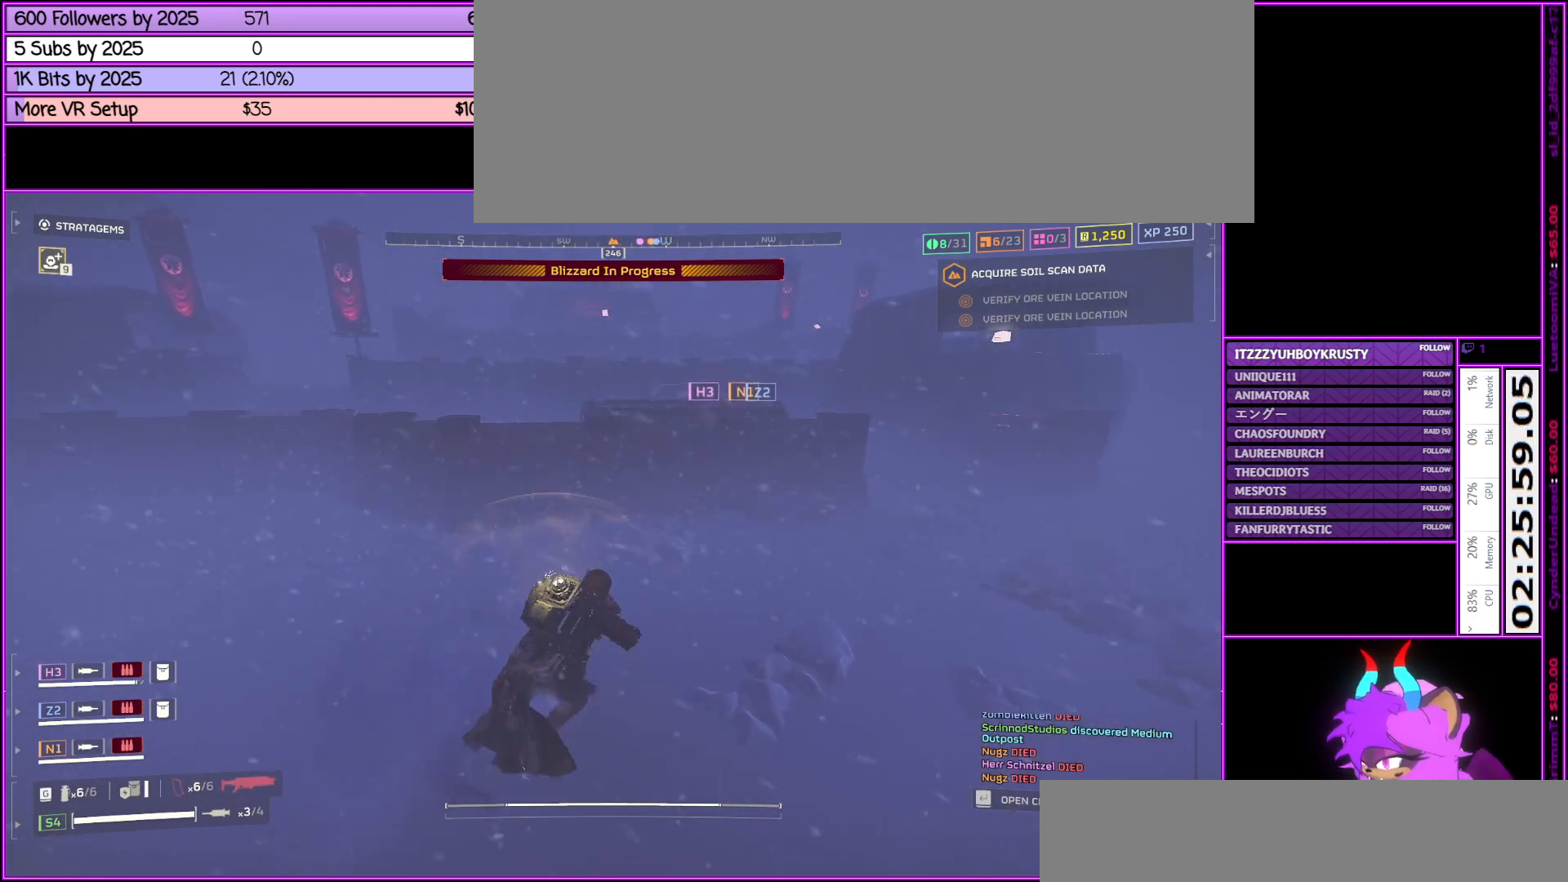
Gameplay with keyboard and mouse; each line is a JSON object with the keys and mouse buttons held at the frame after it. "events" lists presses ("down") and releases ("up") of ".", "/", "0", "1", "2", "3", "4", "5", "6", "7", "8", "9", "a", "alt_l", "alt_r", "b", "backslash", "backspace", "c", "caps_lock", "comma", "ctrl_l", "ctrl_r", "d", "down", "e", "equals", "escape", "f", "f1", "f10", "f11", "f12", "f2", "f3", "f4", "f5", "f6", "f7", "f8", "f9", "g", "h", "i", "j", "k", "l", "lbracket", "left", "m", "minus", "n", "o", "p", "q", "quote", "r", "rbracket", "return", "right", "s", "semicolon", "shift_l", "shift_r", "space", "super", "t", "tab", "tilde", "u", "up", "v", "w", "x", "y", "z", "mouse_left", "mouse_middle", "mouse_right", "mouse_wheel_up" and "mouse_wheel_down" between this image and that frame as [ms after this image, input, new state], when the widget could be followed in between. "mouse_left", "mouse_middle", "mouse_right", "mouse_wheel_up", "mouse_wheel_down" = the "left", "middle", "right", "wheel_up", "wheel_down" buttons of the "mouse" list. No other keys are recorded. Not read: mouse_move.
{"keys": ["d", "shift_l", "w"], "mouse": [], "events": [[250, "alt_l", "up"]]}
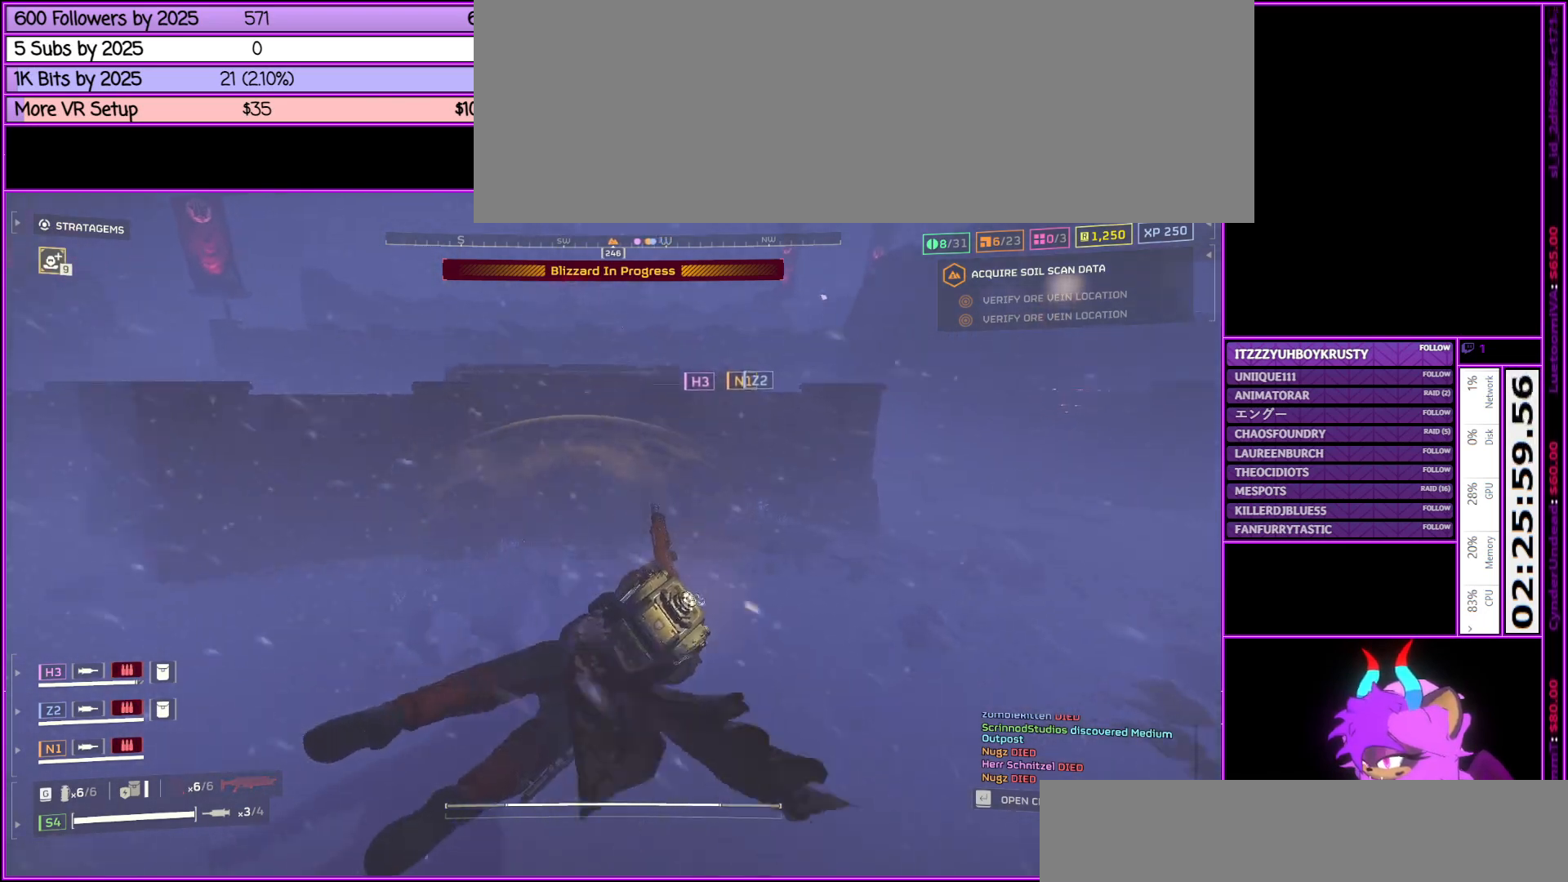
{"keys": ["shift_l", "w"], "mouse": [], "events": [[33, "alt_l", "down"], [167, "alt_l", "up"], [300, "alt_l", "down"], [400, "alt_l", "up"], [400, "d", "up"]]}
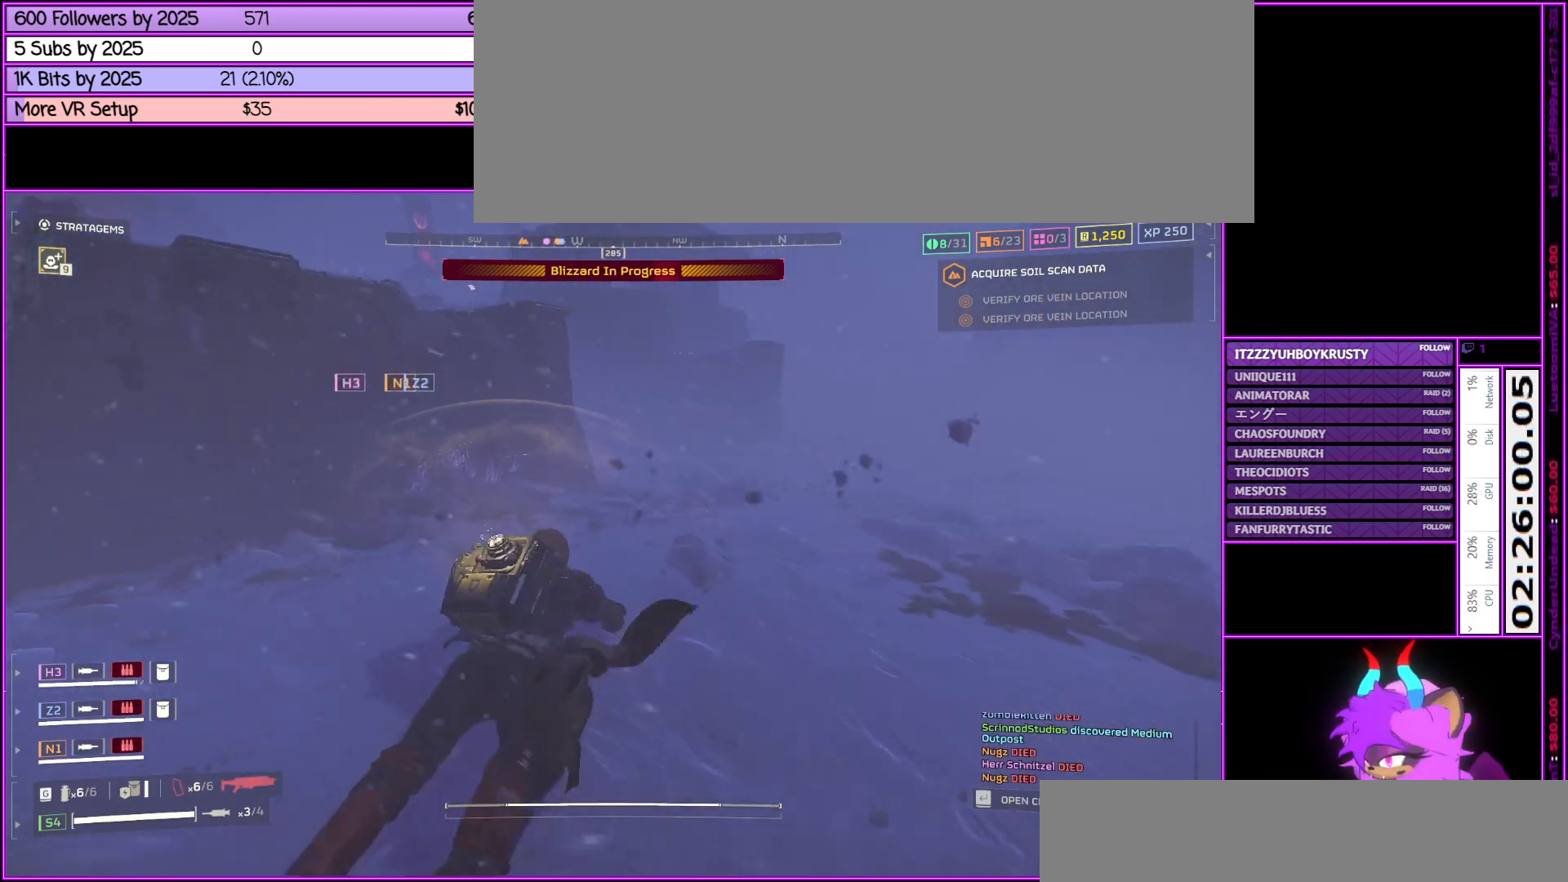
{"keys": ["shift_l", "w"], "mouse": [], "events": [[50, "alt_l", "down"], [183, "alt_l", "up"], [333, "d", "down"], [483, "d", "up"]]}
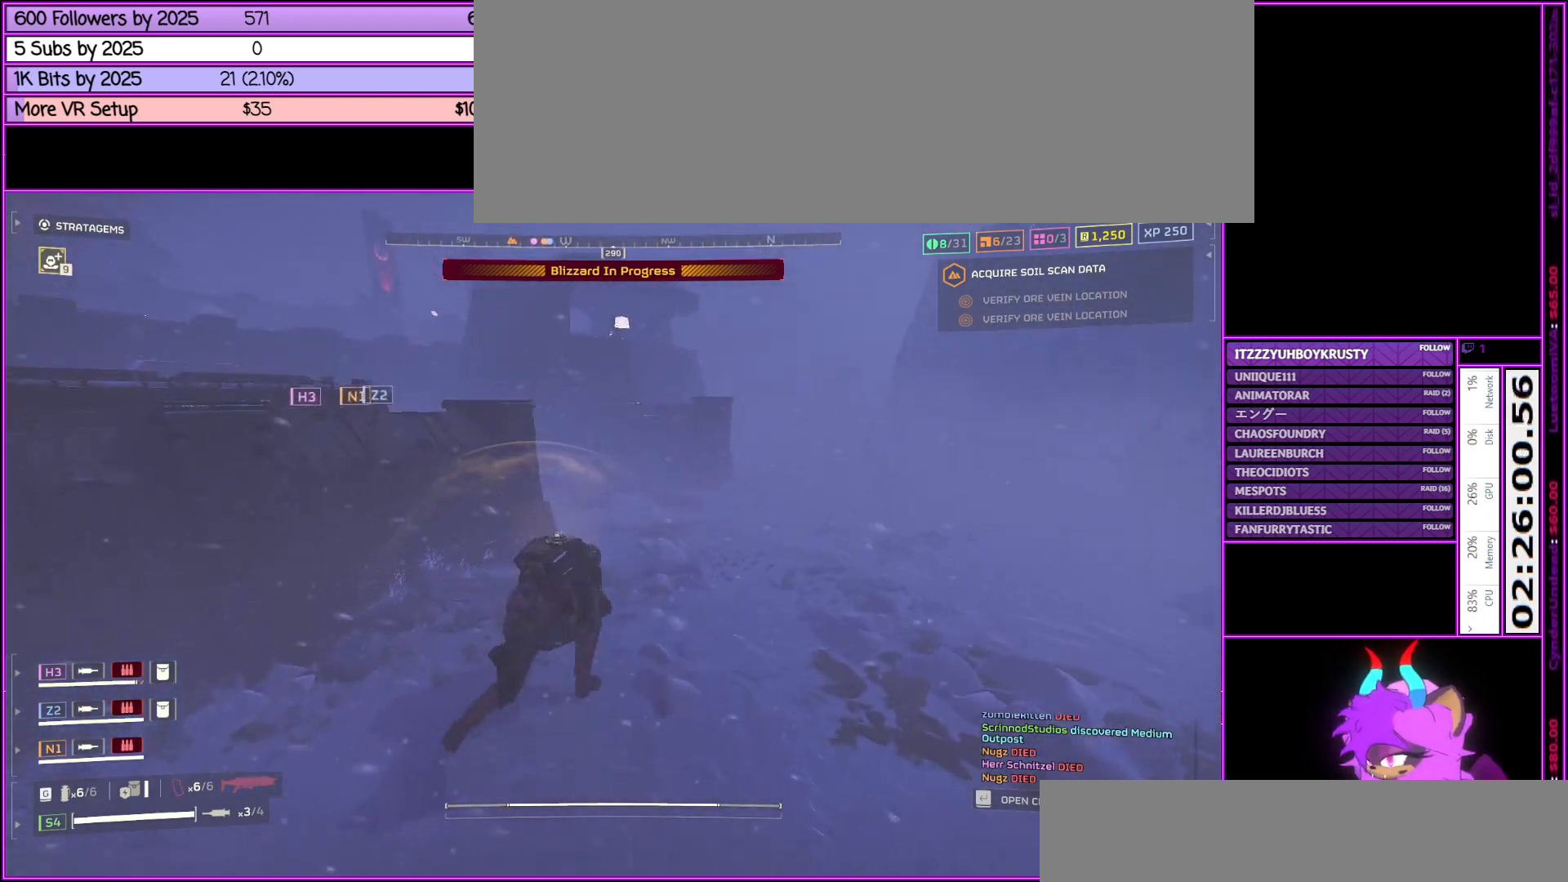
{"keys": ["shift_l", "w"], "mouse": [], "events": []}
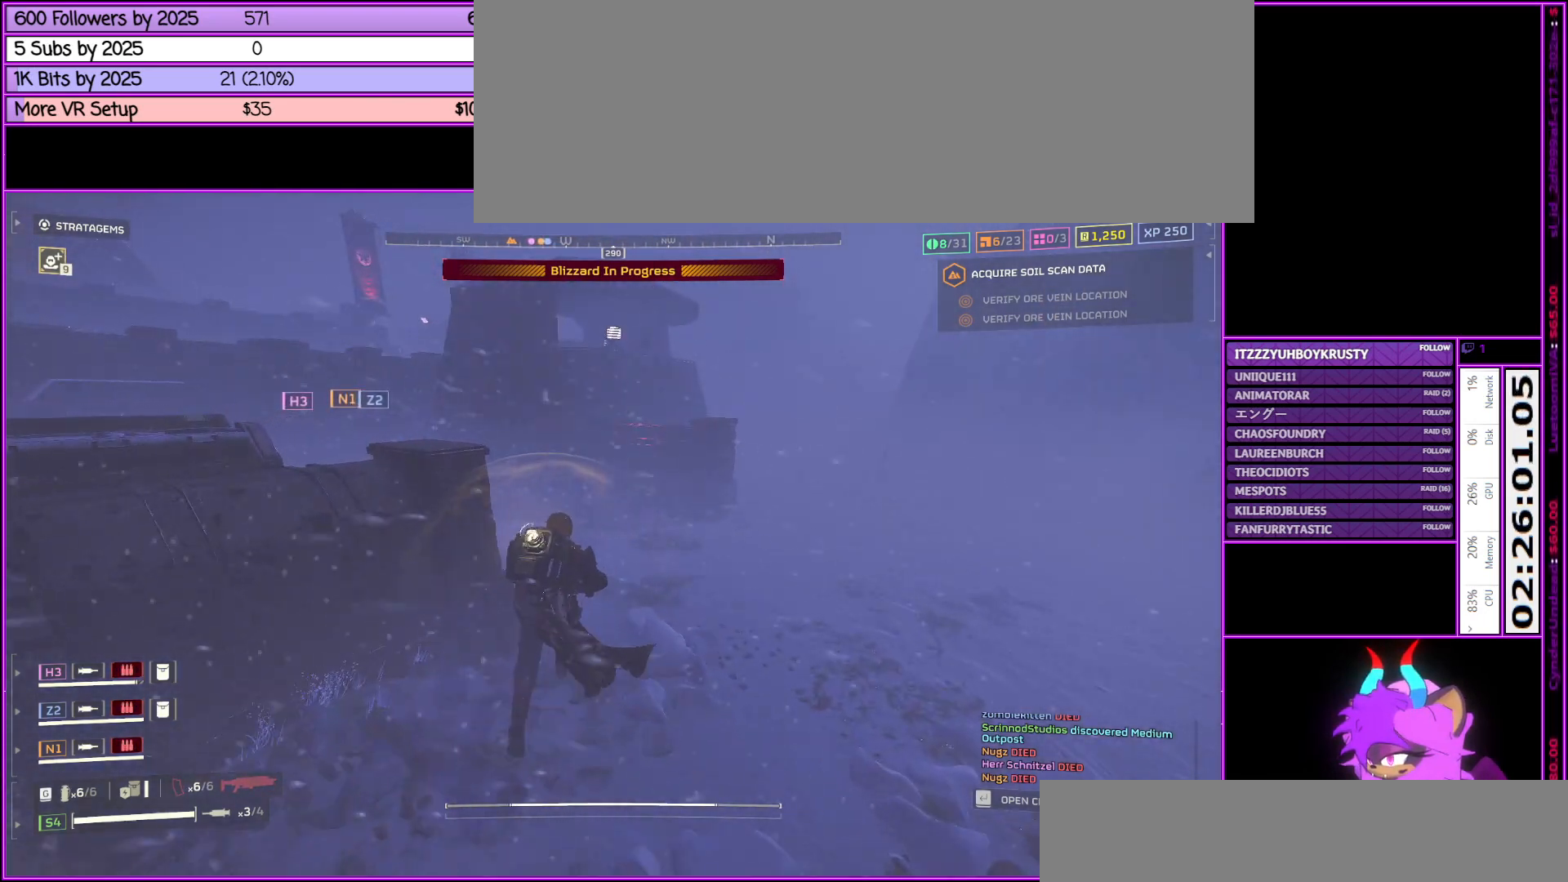
{"keys": ["shift_l", "w"], "mouse": [], "events": []}
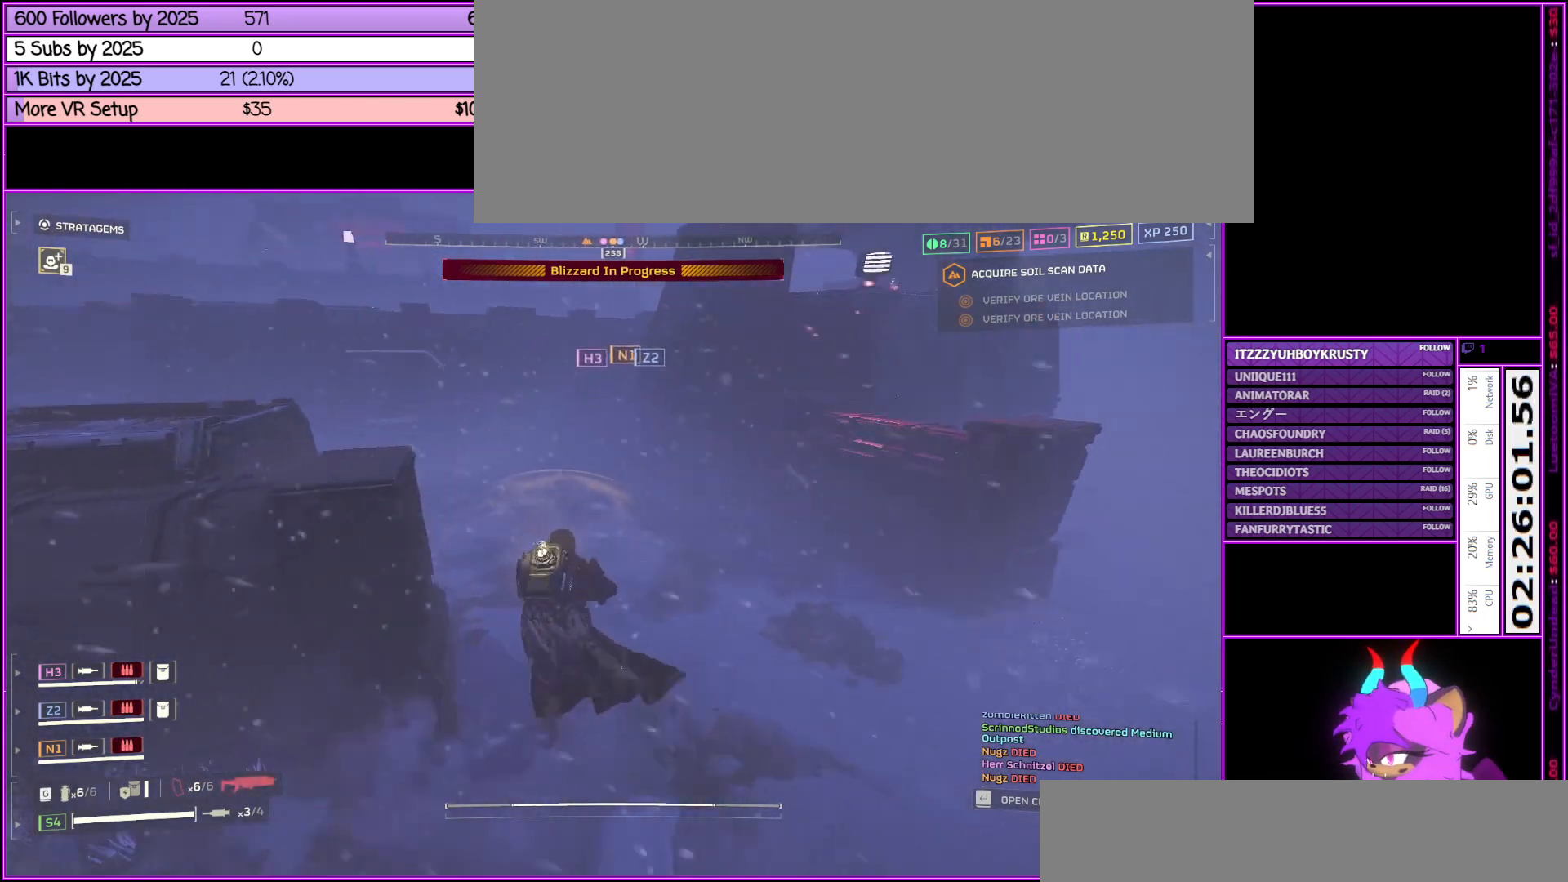
{"keys": ["shift_l", "w"], "mouse": [], "events": []}
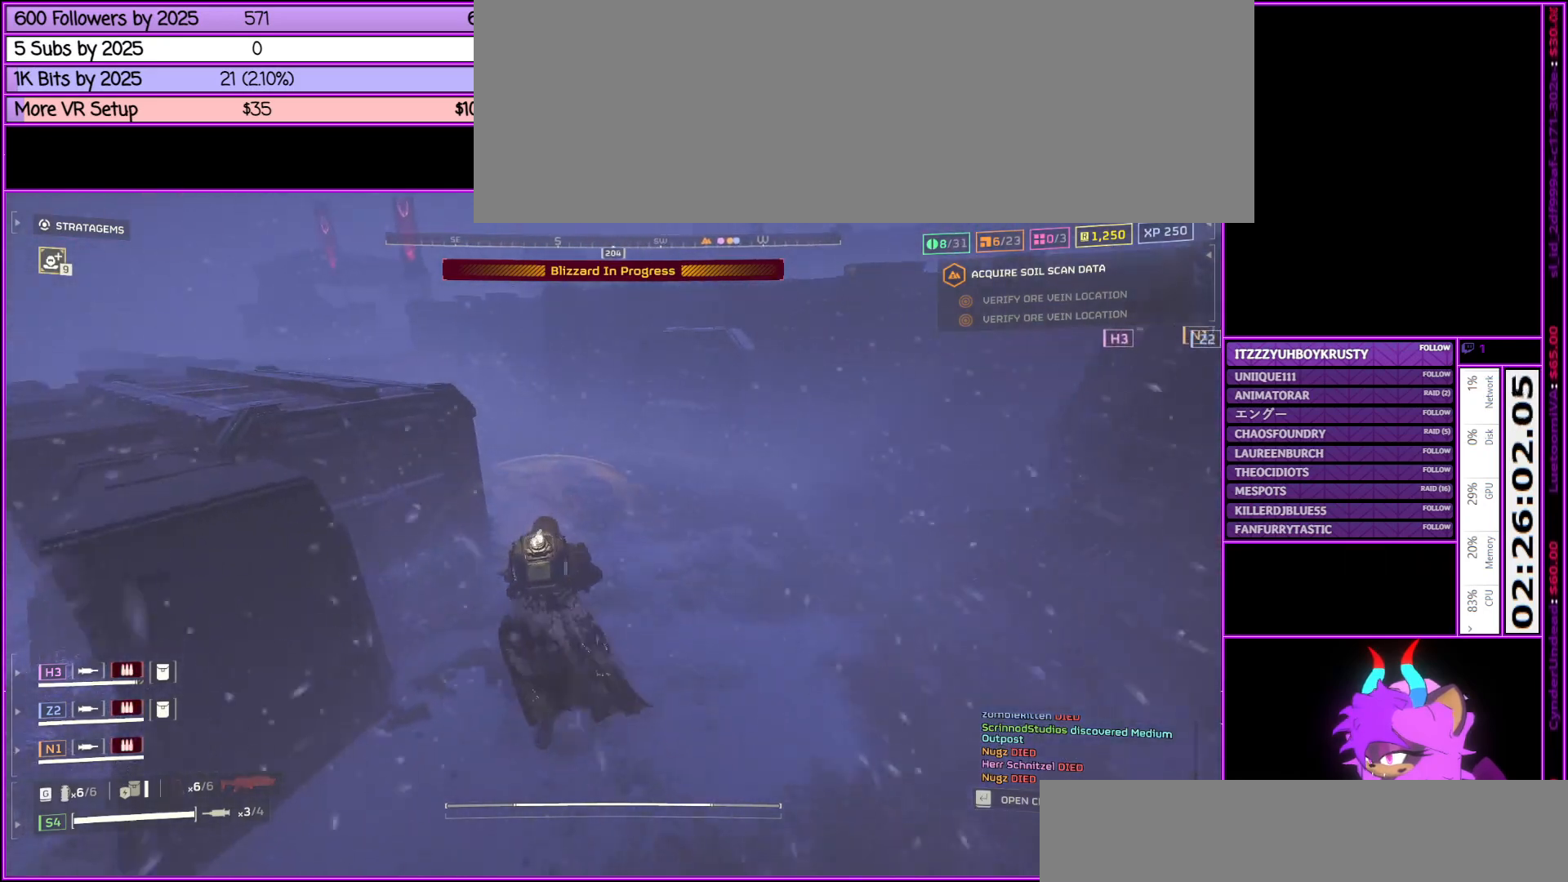
{"keys": ["shift_l", "w"], "mouse": [], "events": []}
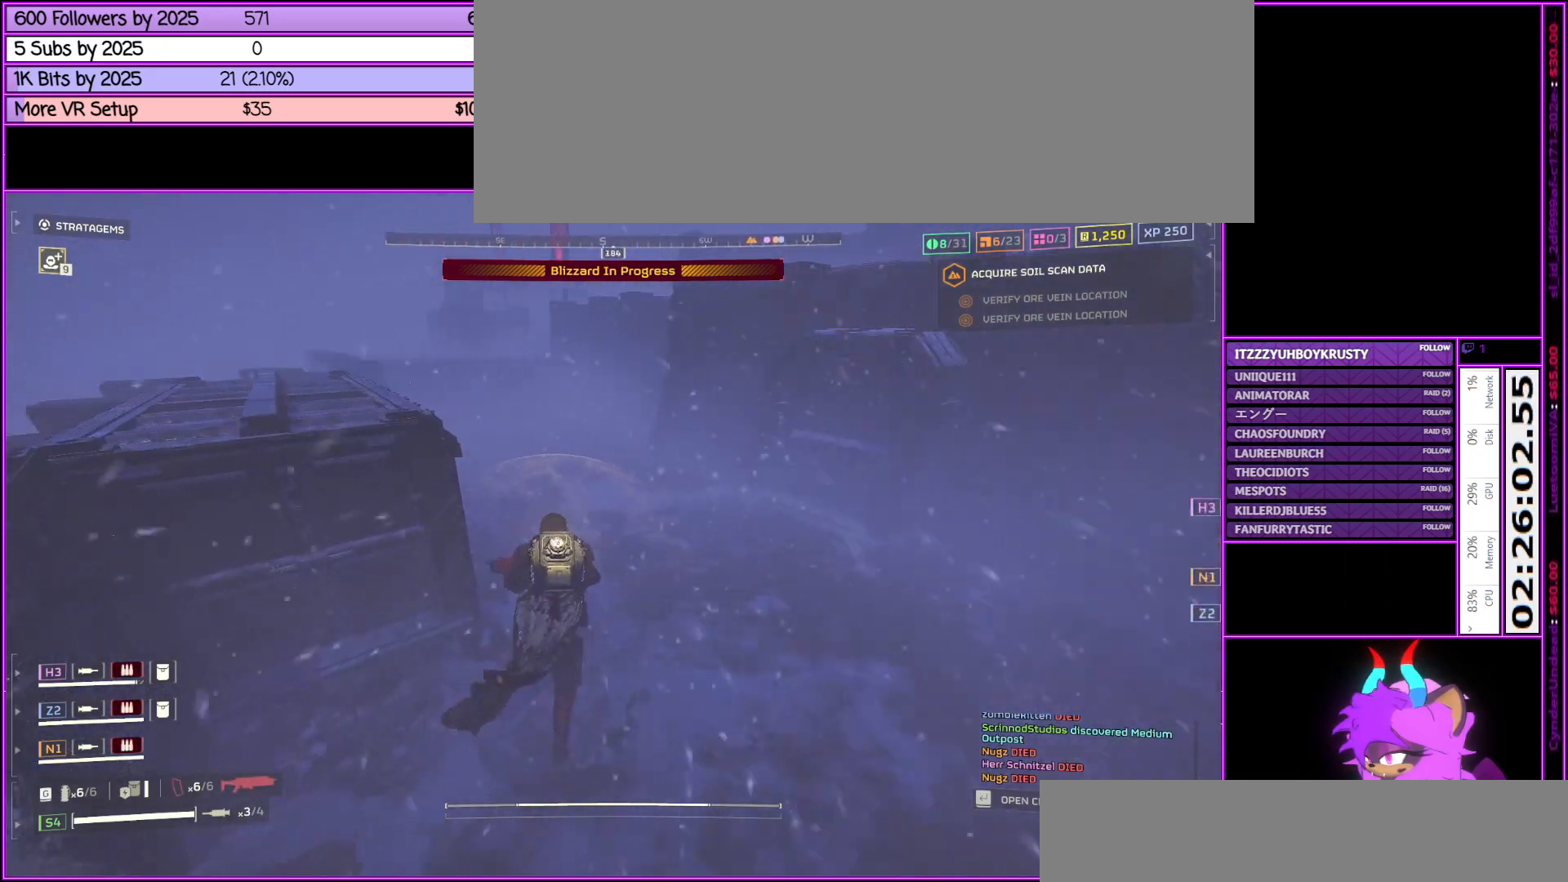
{"keys": ["shift_l", "w"], "mouse": [], "events": []}
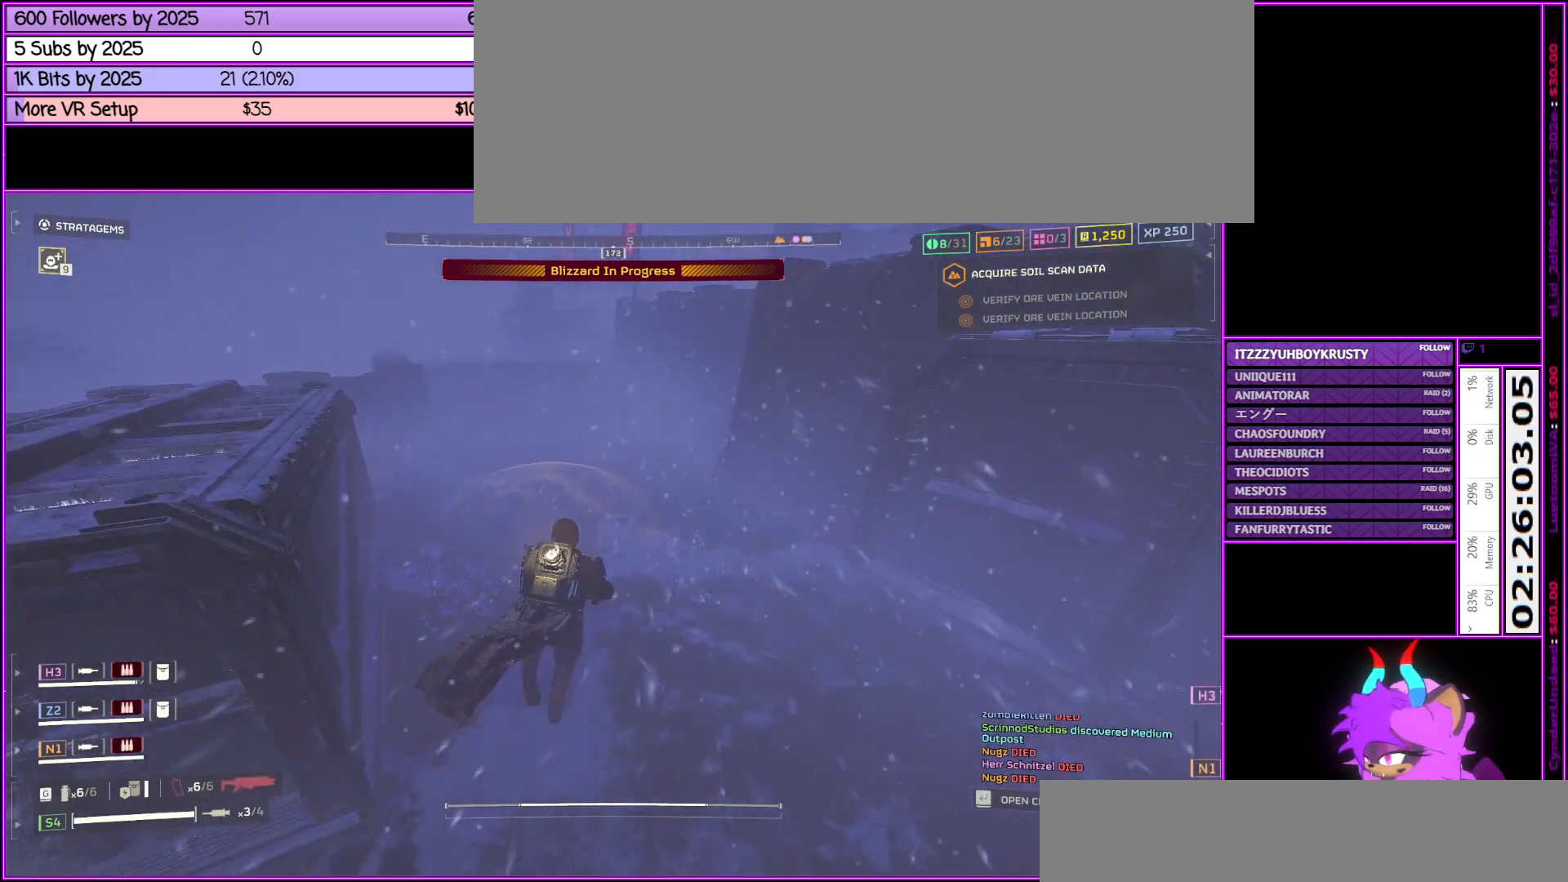
{"keys": ["alt_l", "shift_l", "w"], "mouse": [], "events": [[333, "alt_l", "down"]]}
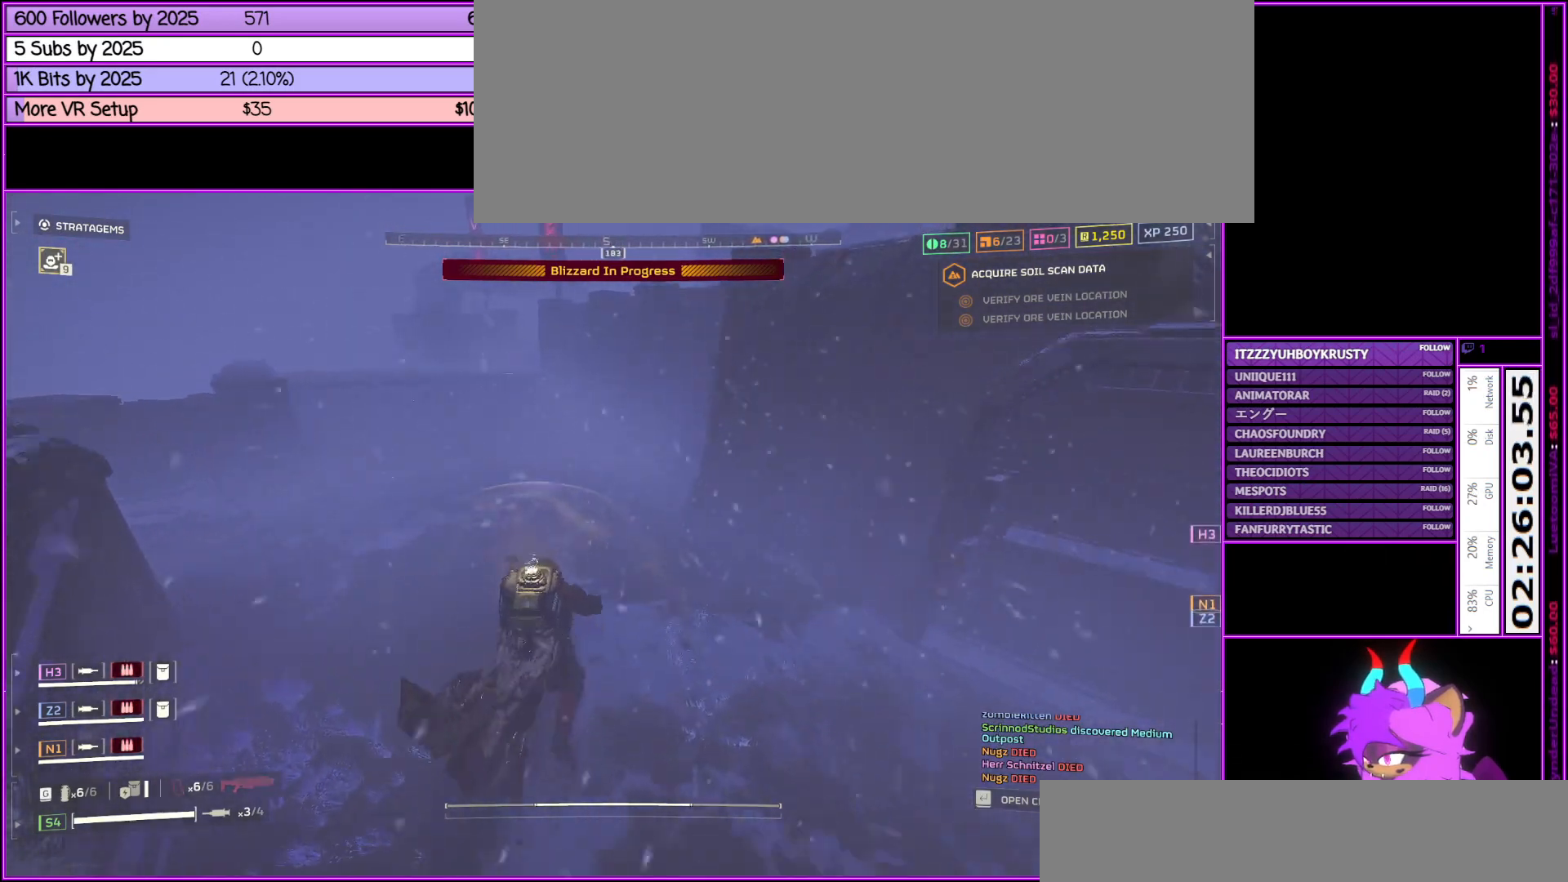
{"keys": ["shift_l", "w"], "mouse": [], "events": [[200, "alt_l", "up"]]}
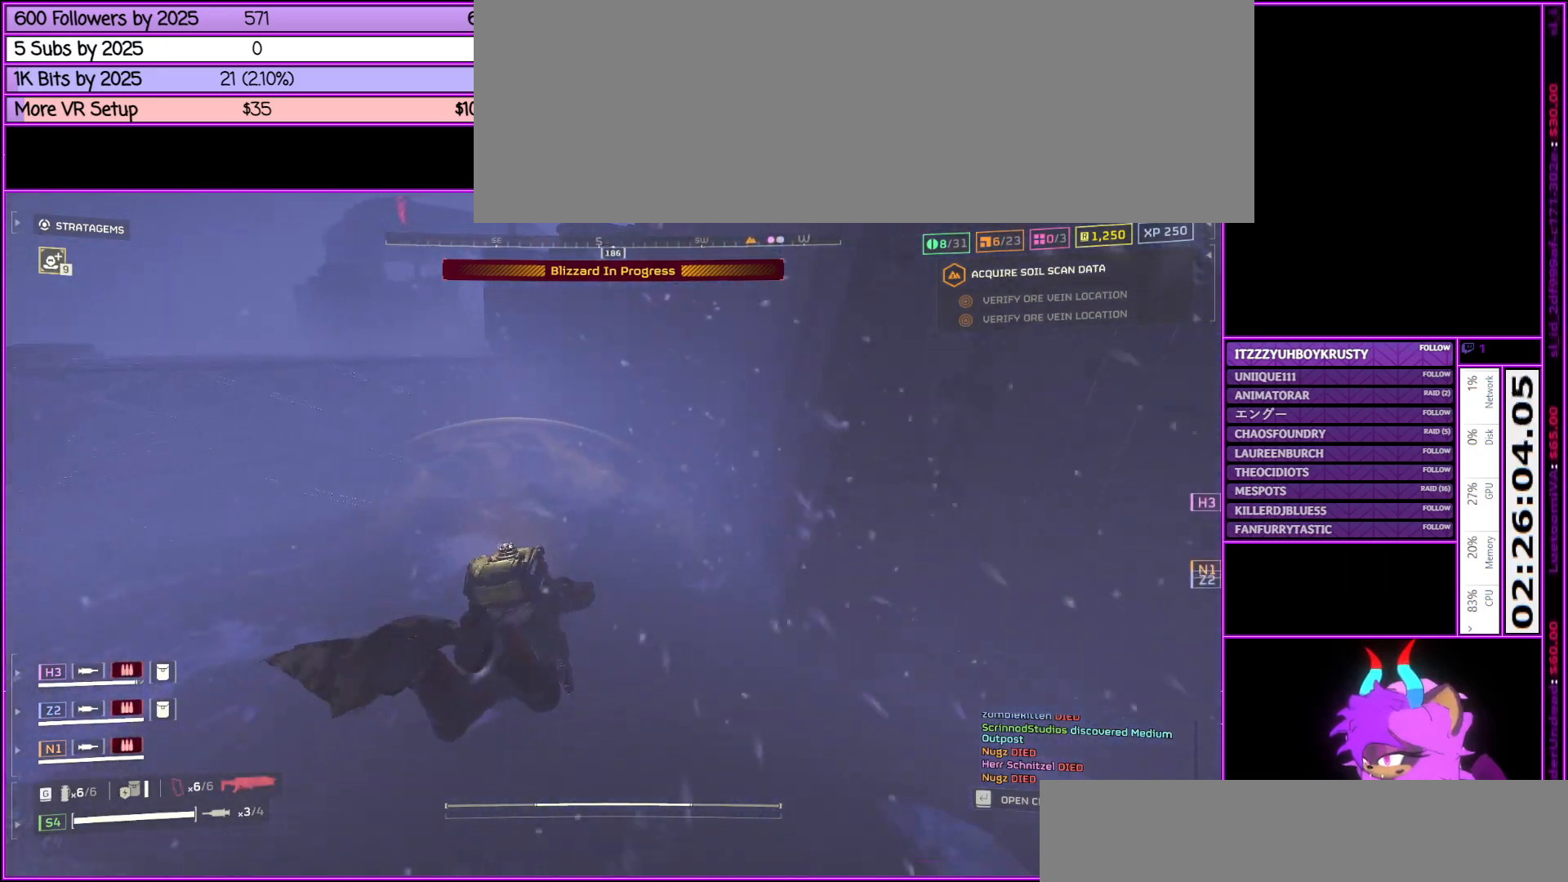
{"keys": ["shift_l", "w"], "mouse": [], "events": [[317, "alt_l", "down"], [450, "alt_l", "up"]]}
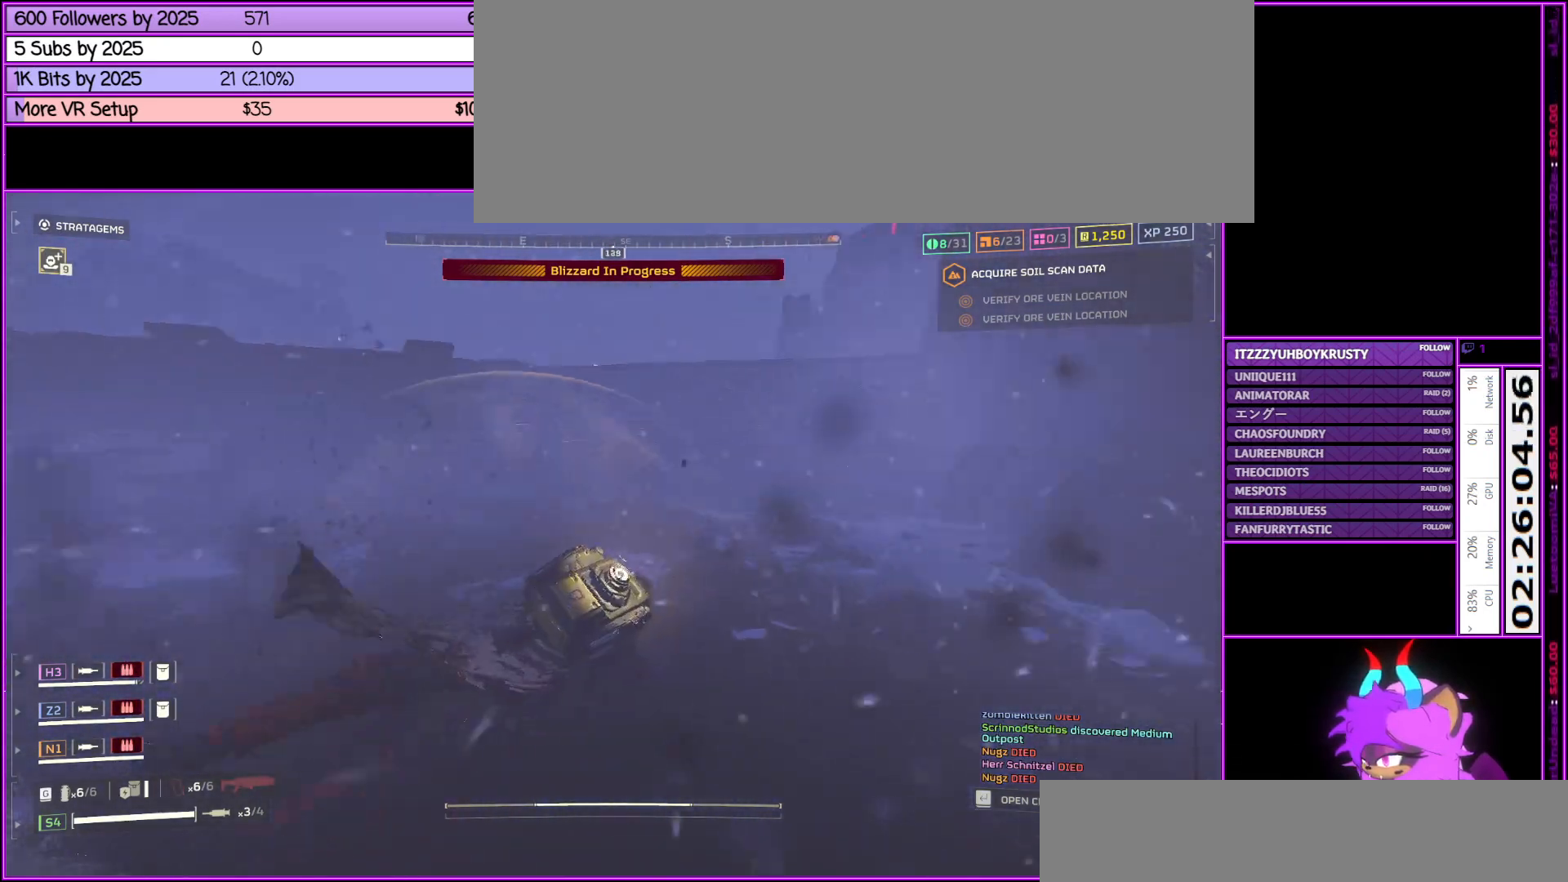
{"keys": ["shift_l", "w"], "mouse": [], "events": [[83, "alt_l", "down"], [233, "alt_l", "up"]]}
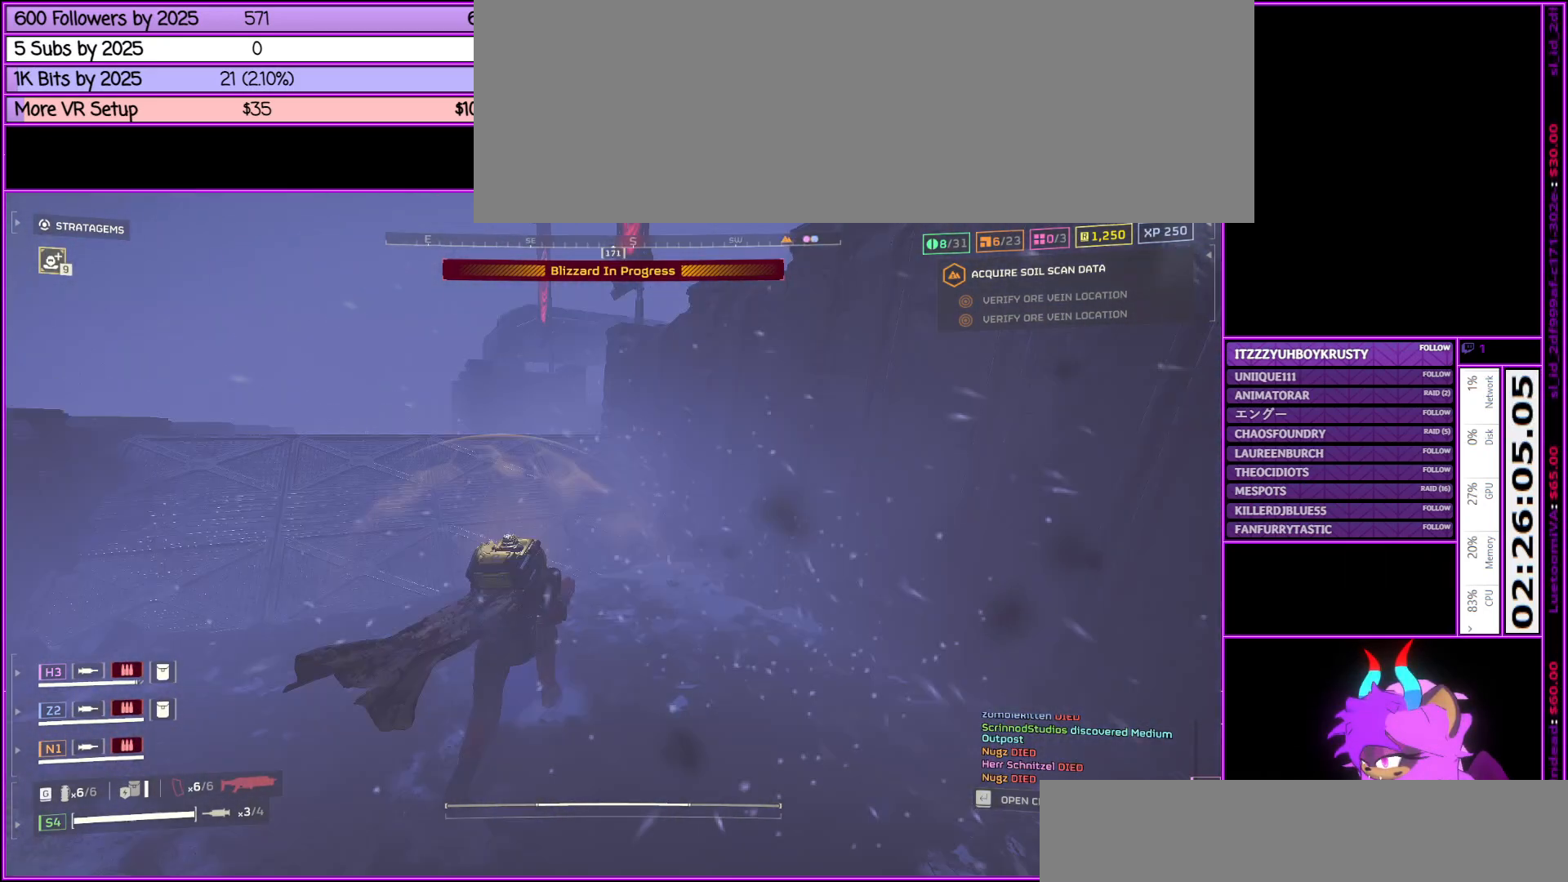
{"keys": ["shift_l", "w"], "mouse": [], "events": []}
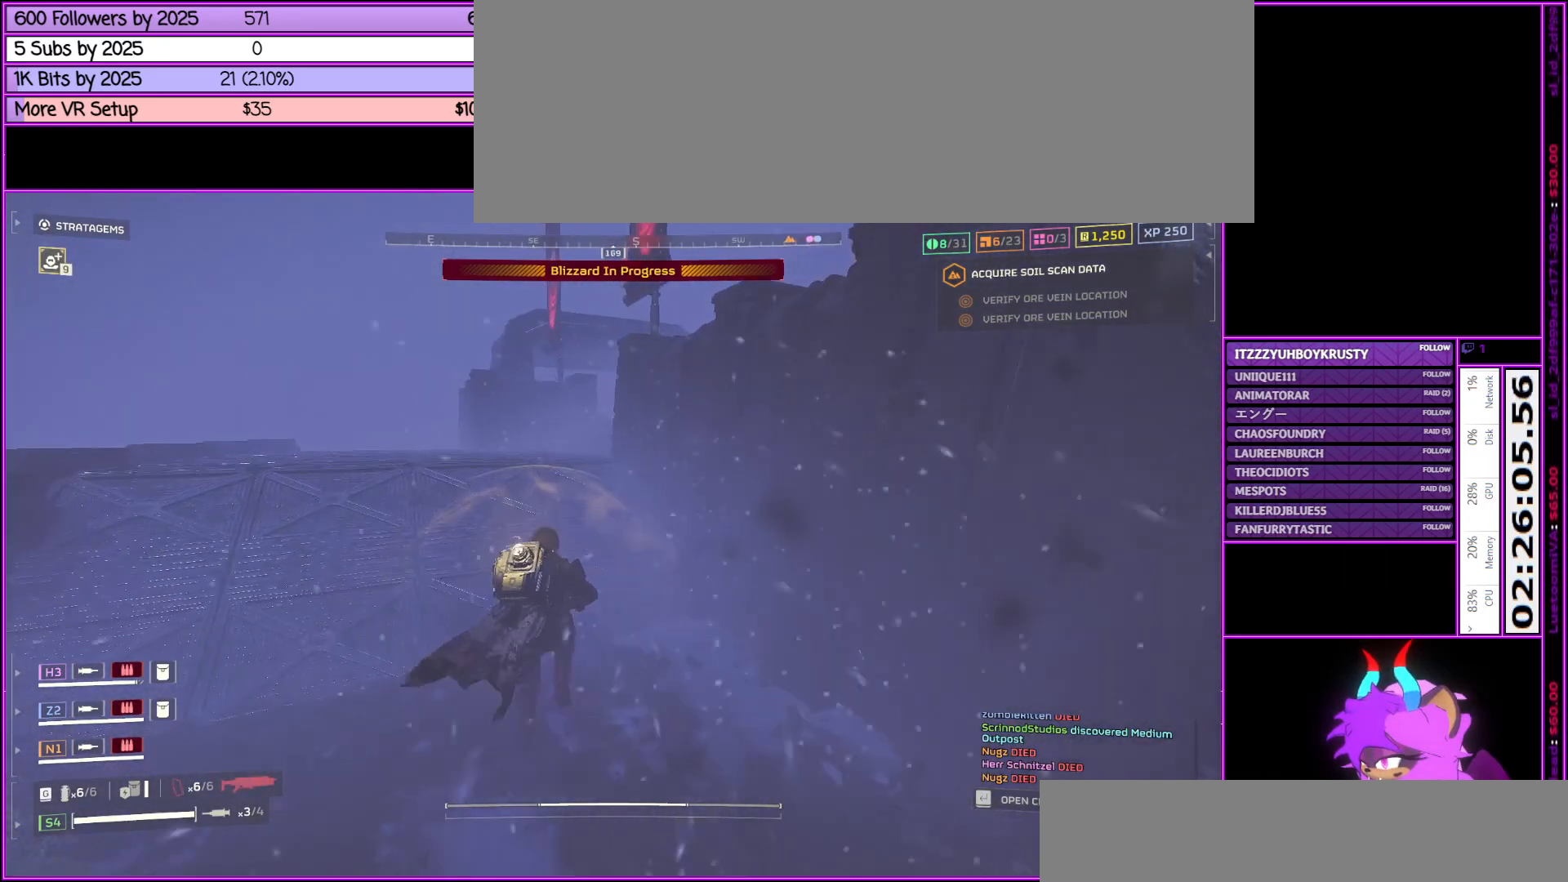
{"keys": ["shift_l", "w"], "mouse": [], "events": []}
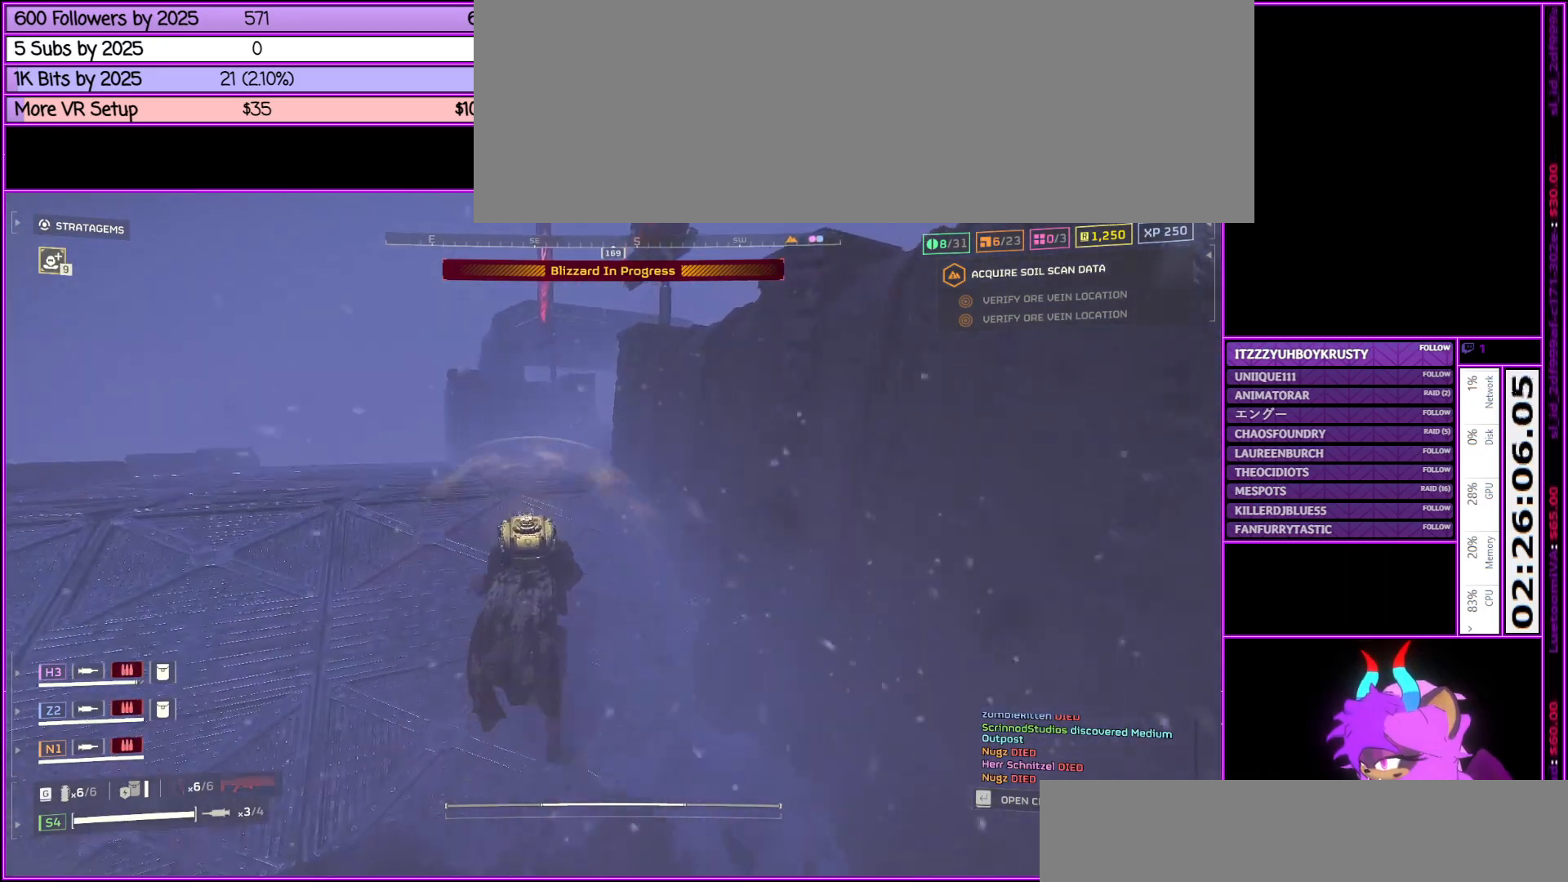
{"keys": ["shift_l", "w"], "mouse": [], "events": []}
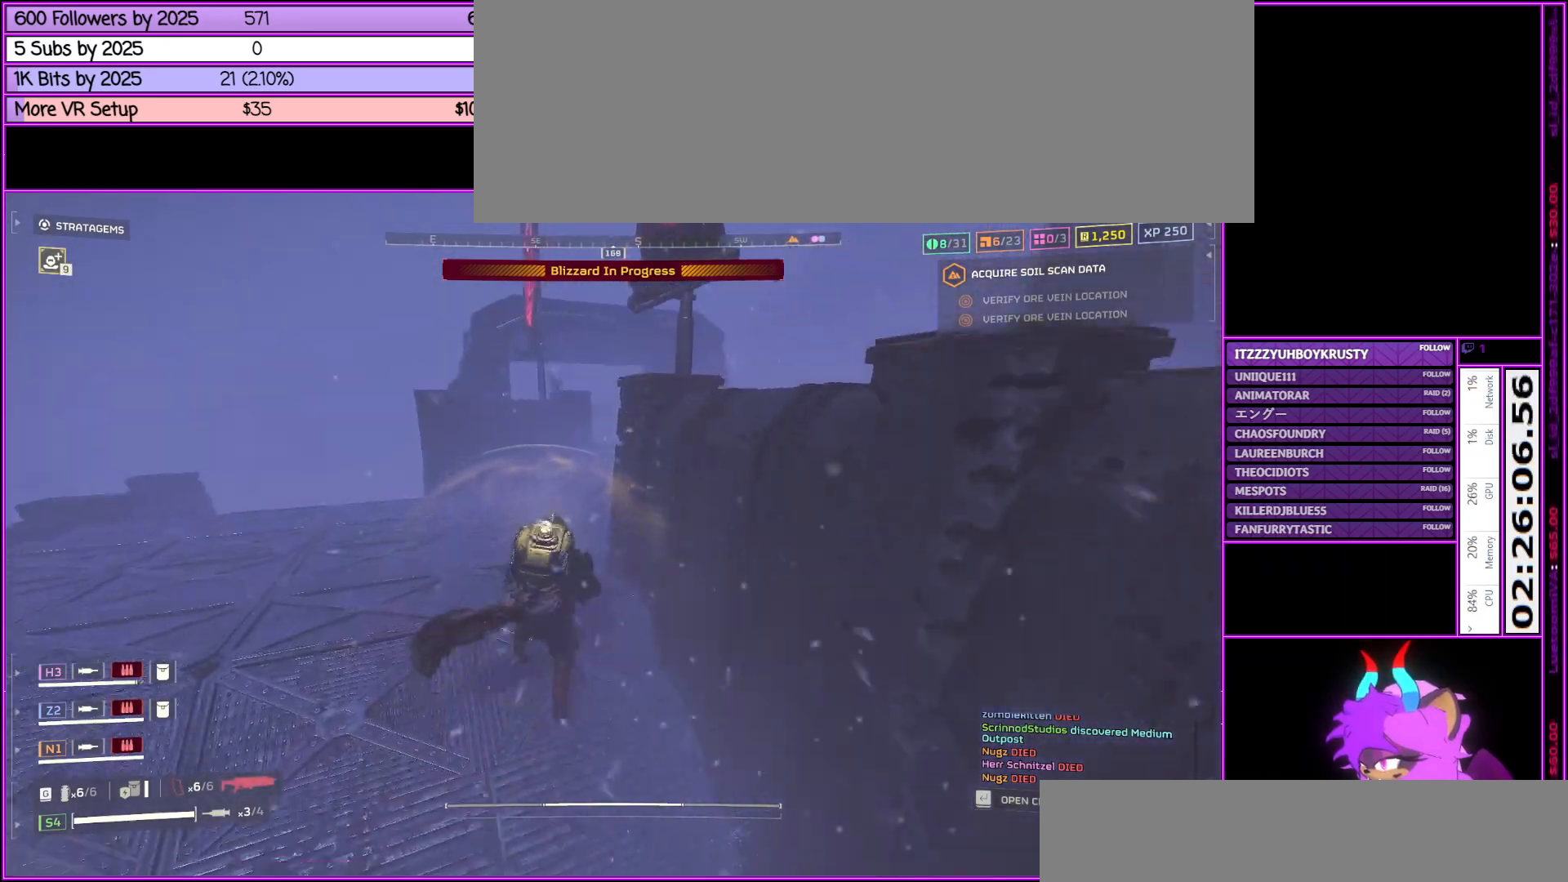
{"keys": ["shift_l", "w"], "mouse": [], "events": []}
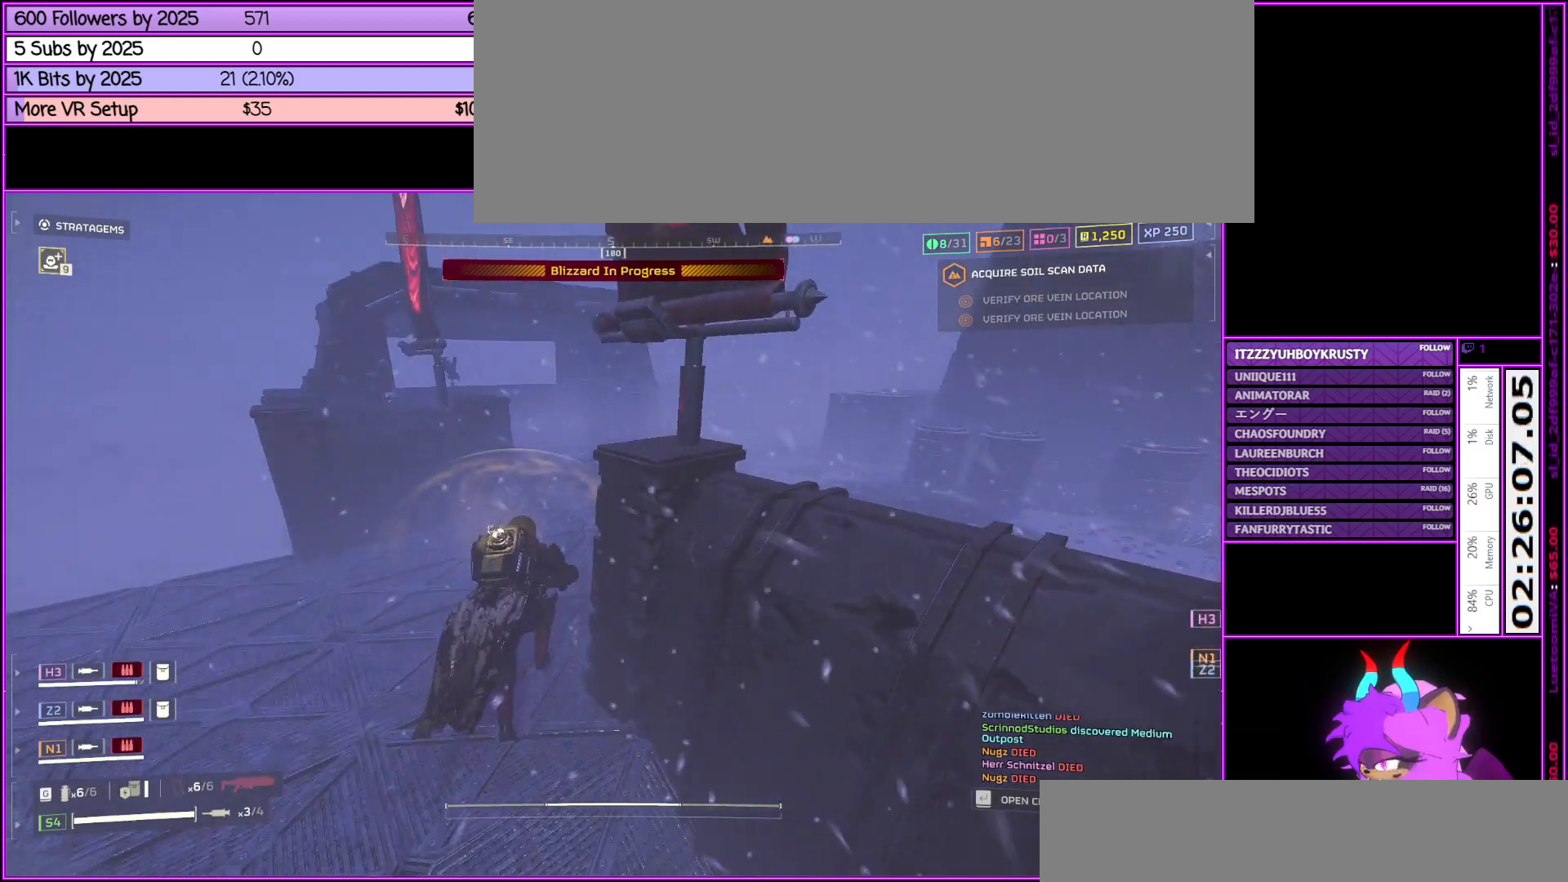
{"keys": ["shift_l", "w"], "mouse": [], "events": []}
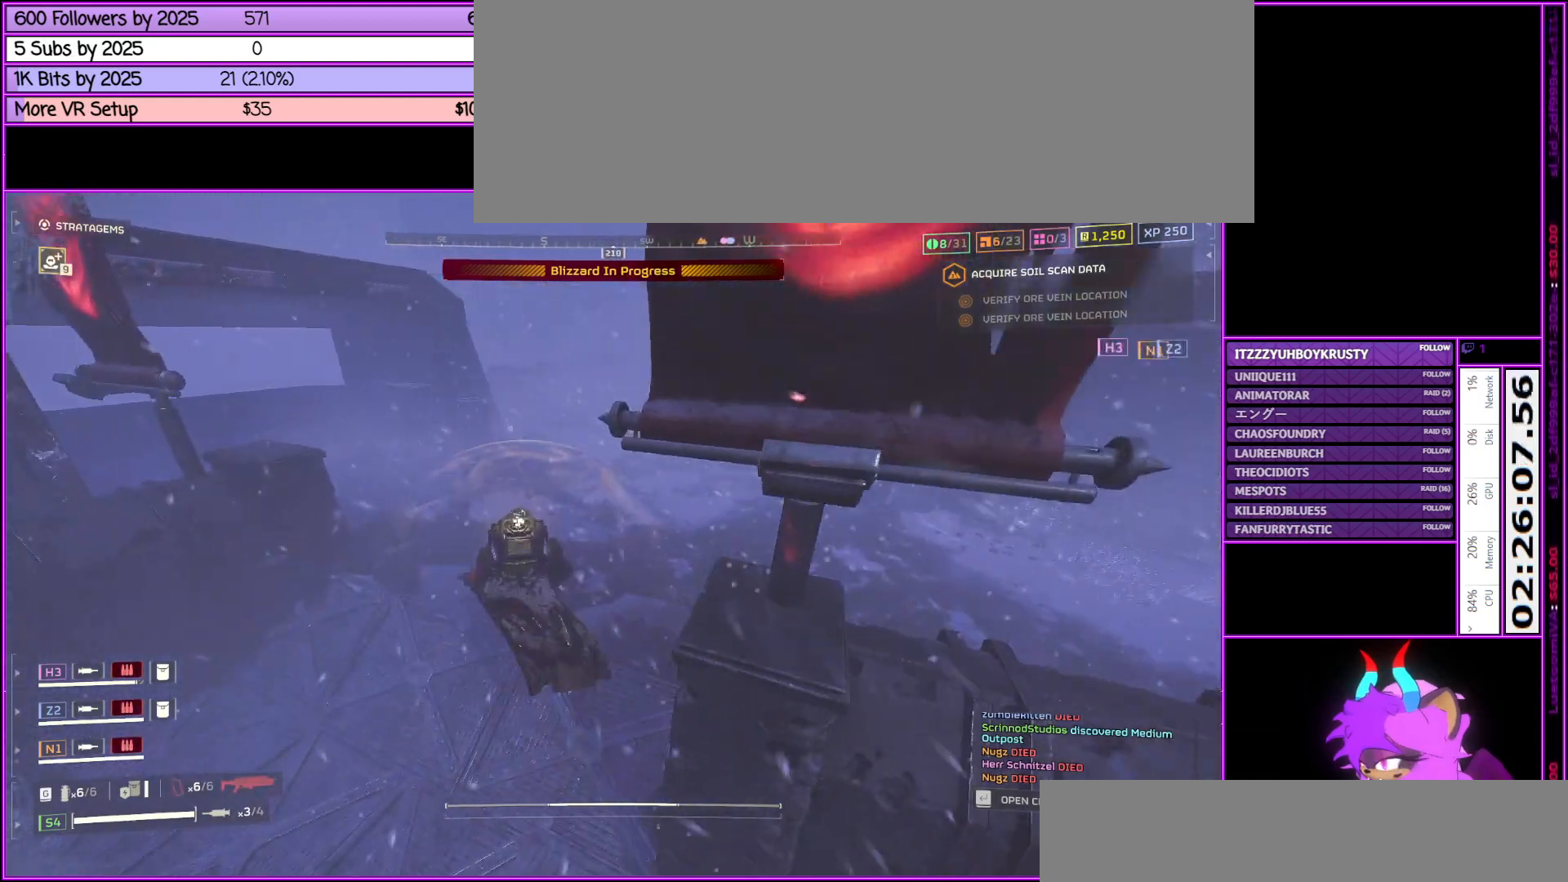
{"keys": ["w"], "mouse": [], "events": [[367, "shift_l", "up"]]}
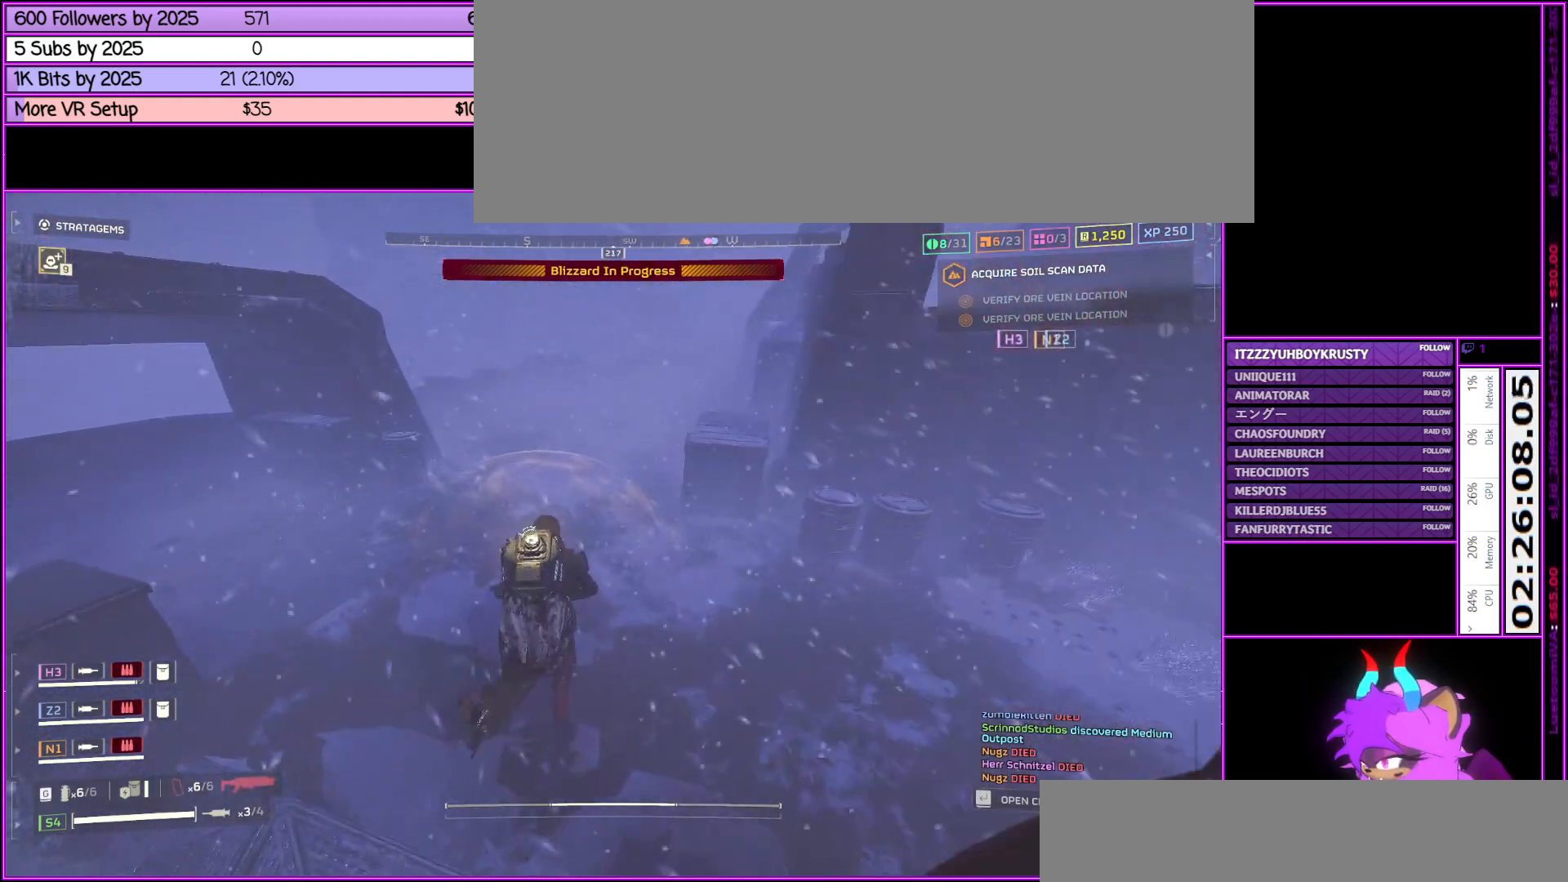
{"keys": ["w"], "mouse": [], "events": [[67, "tab", "down"], [300, "tab", "up"]]}
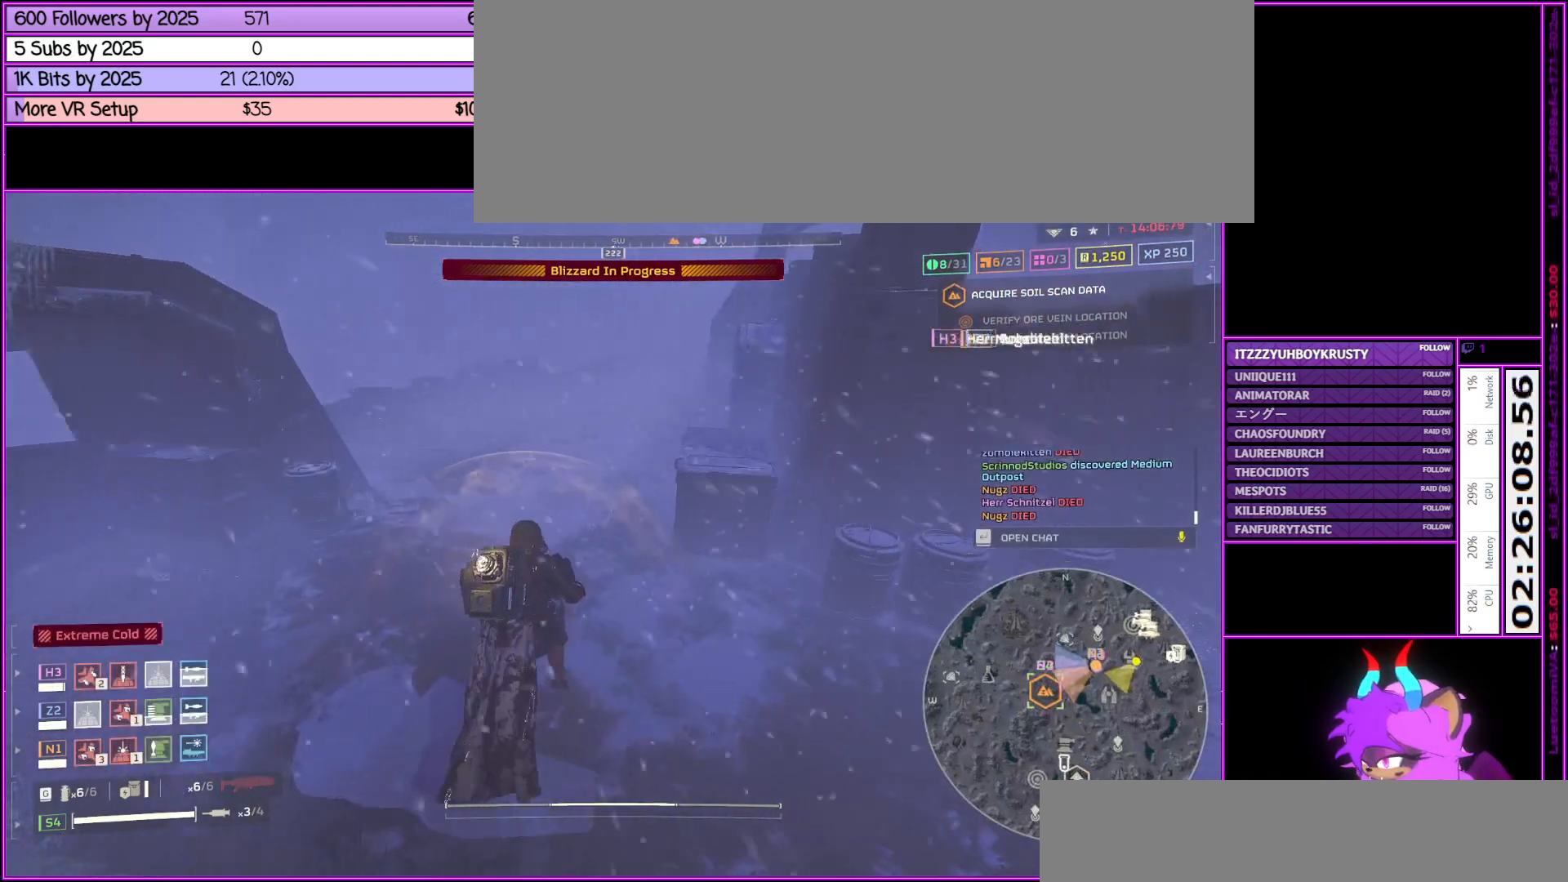
{"keys": ["w"], "mouse": [], "events": []}
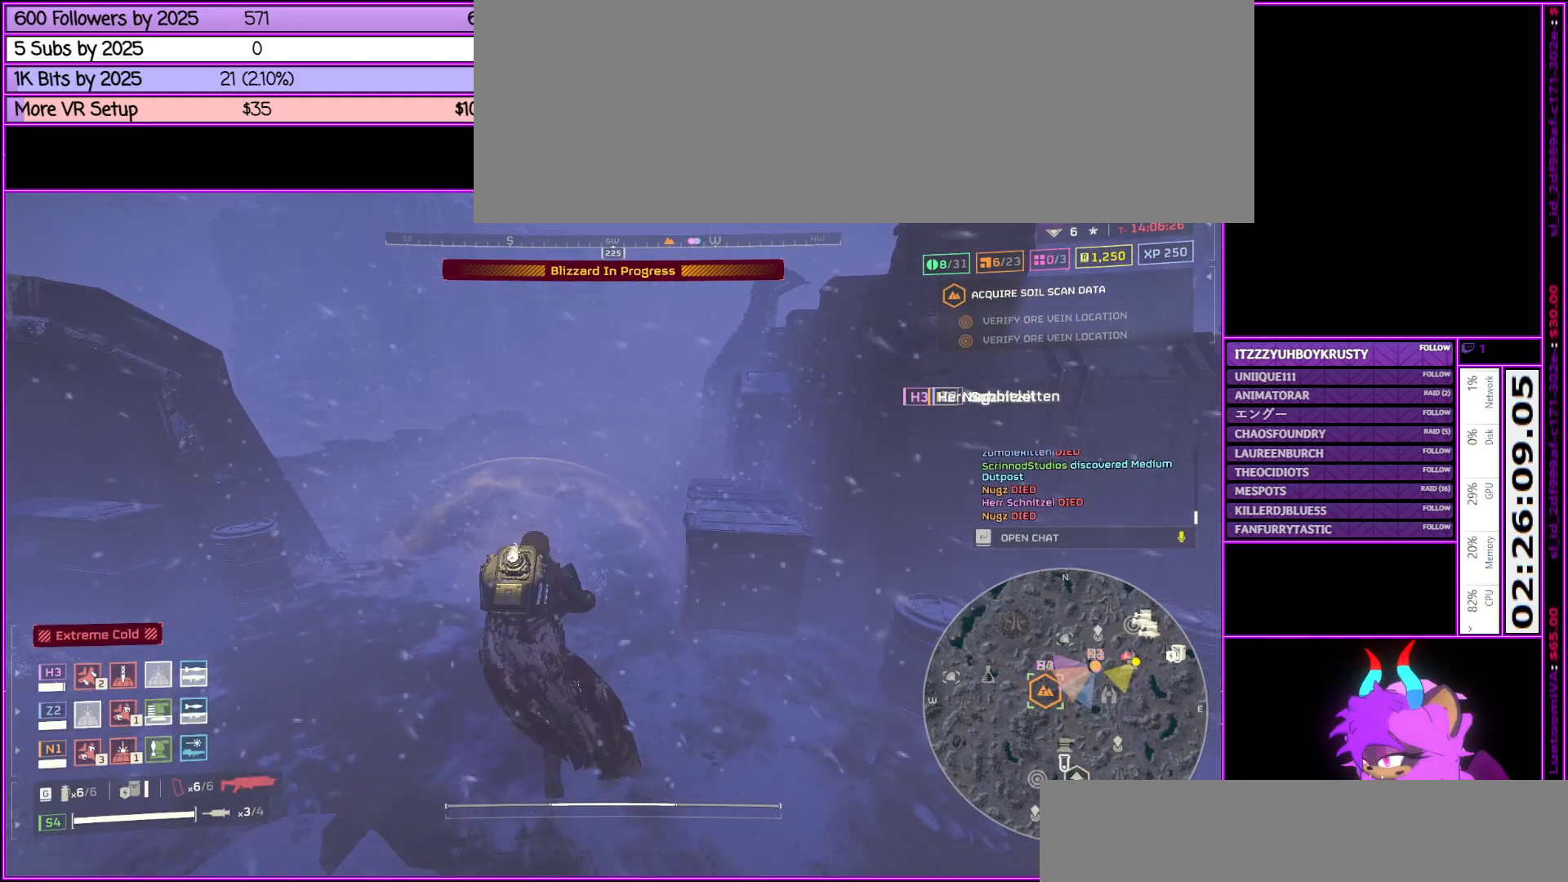
{"keys": ["w"], "mouse": [], "events": [[283, "mouse_wheel_up", "down"], [333, "mouse_wheel_up", "up"]]}
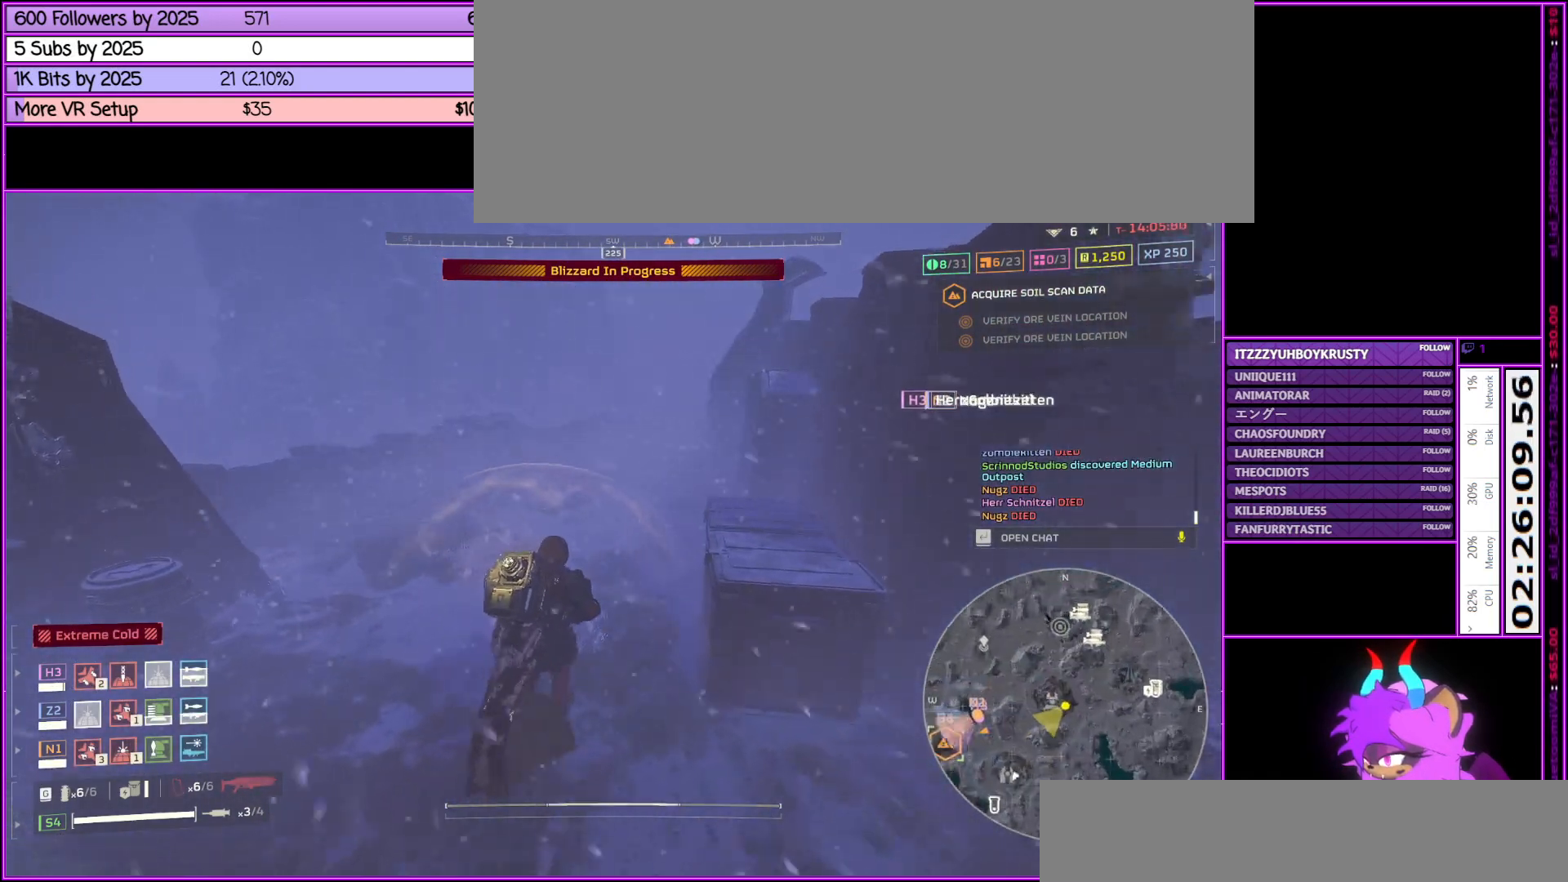
{"keys": ["w"], "mouse": [], "events": []}
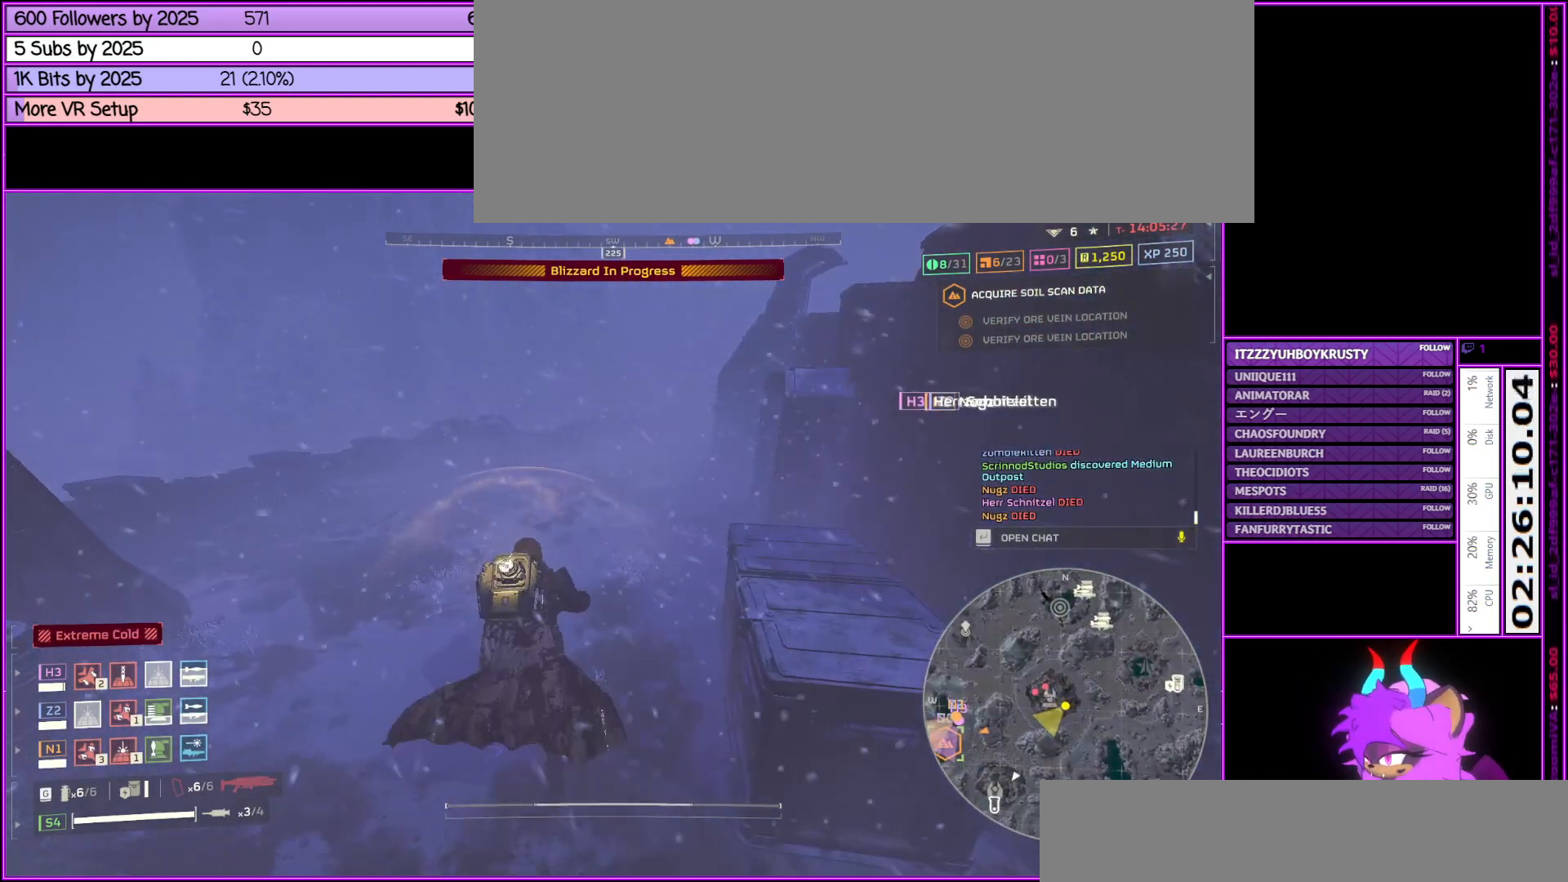
{"keys": ["w"], "mouse": [], "events": []}
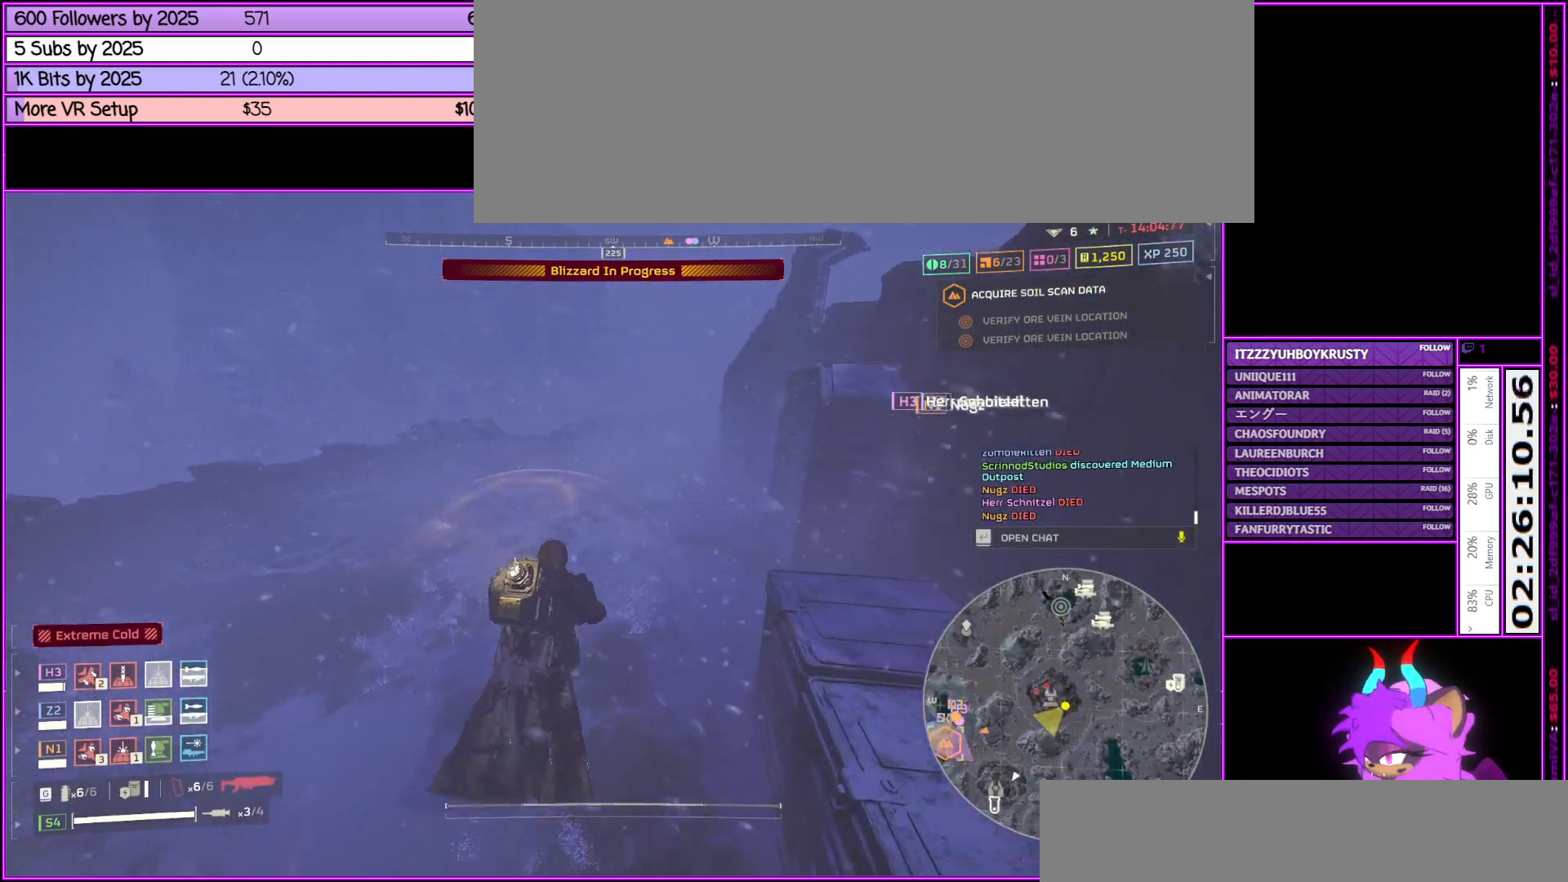
{"keys": ["a", "w"], "mouse": [], "events": [[283, "a", "down"]]}
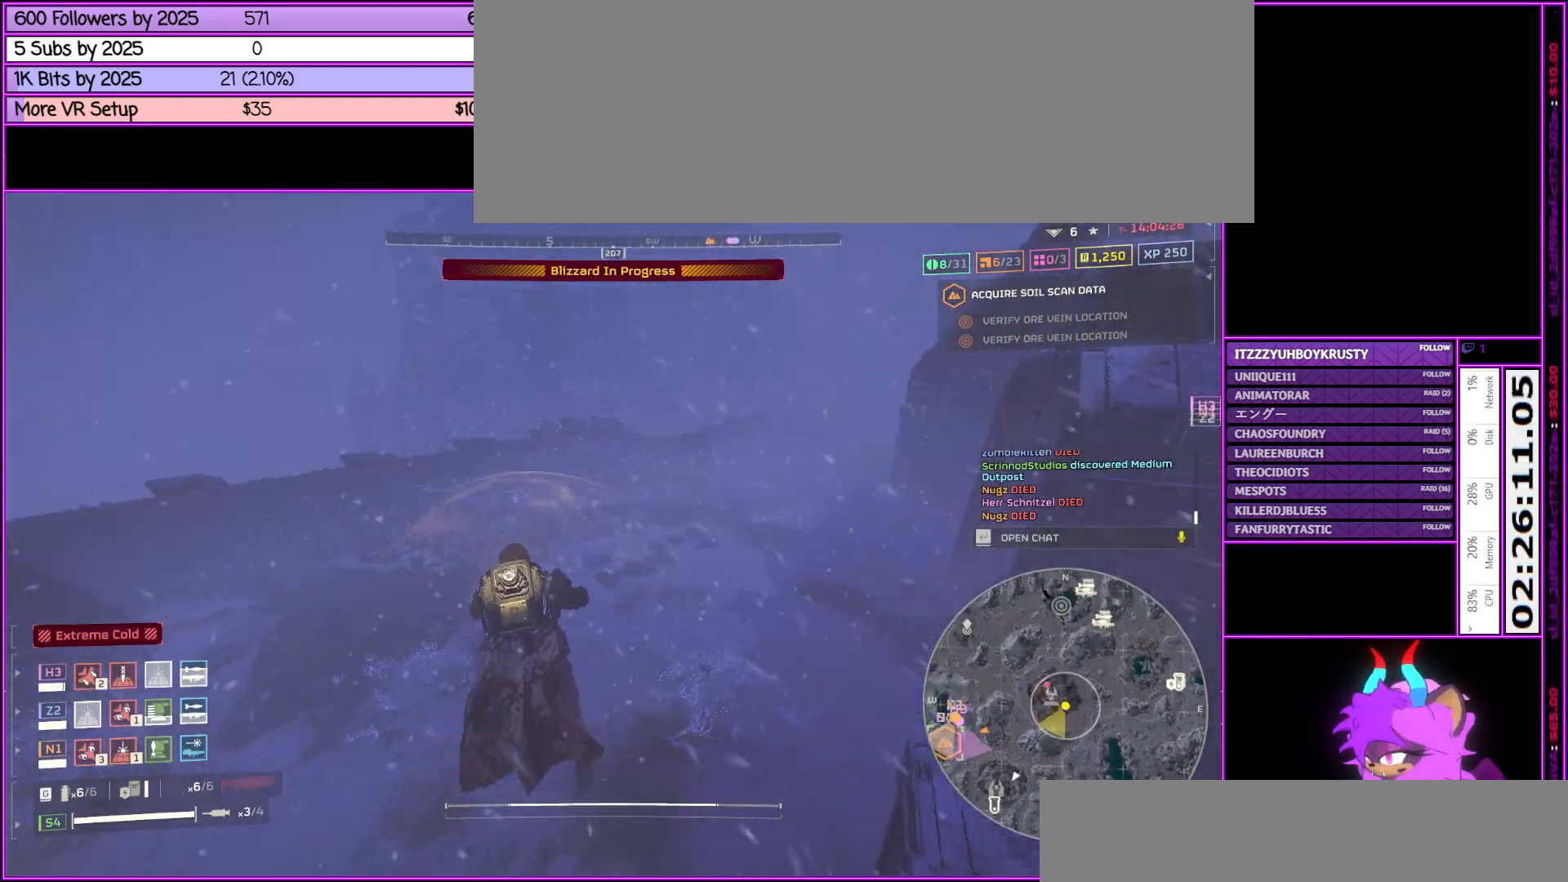
{"keys": ["w"], "mouse": [], "events": [[250, "a", "up"]]}
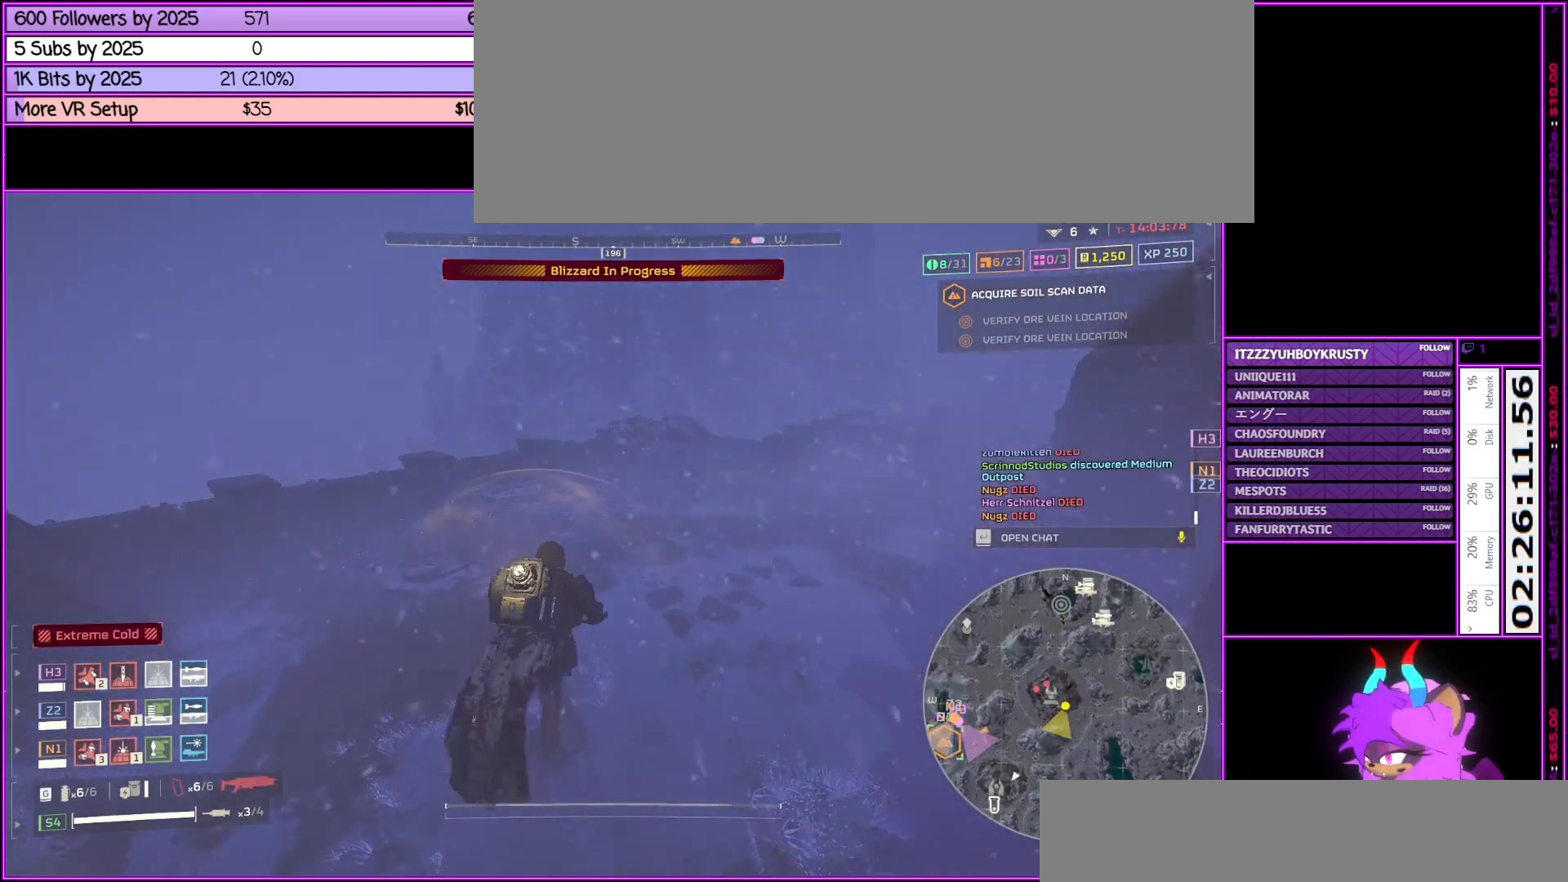
{"keys": ["w"], "mouse": [], "events": []}
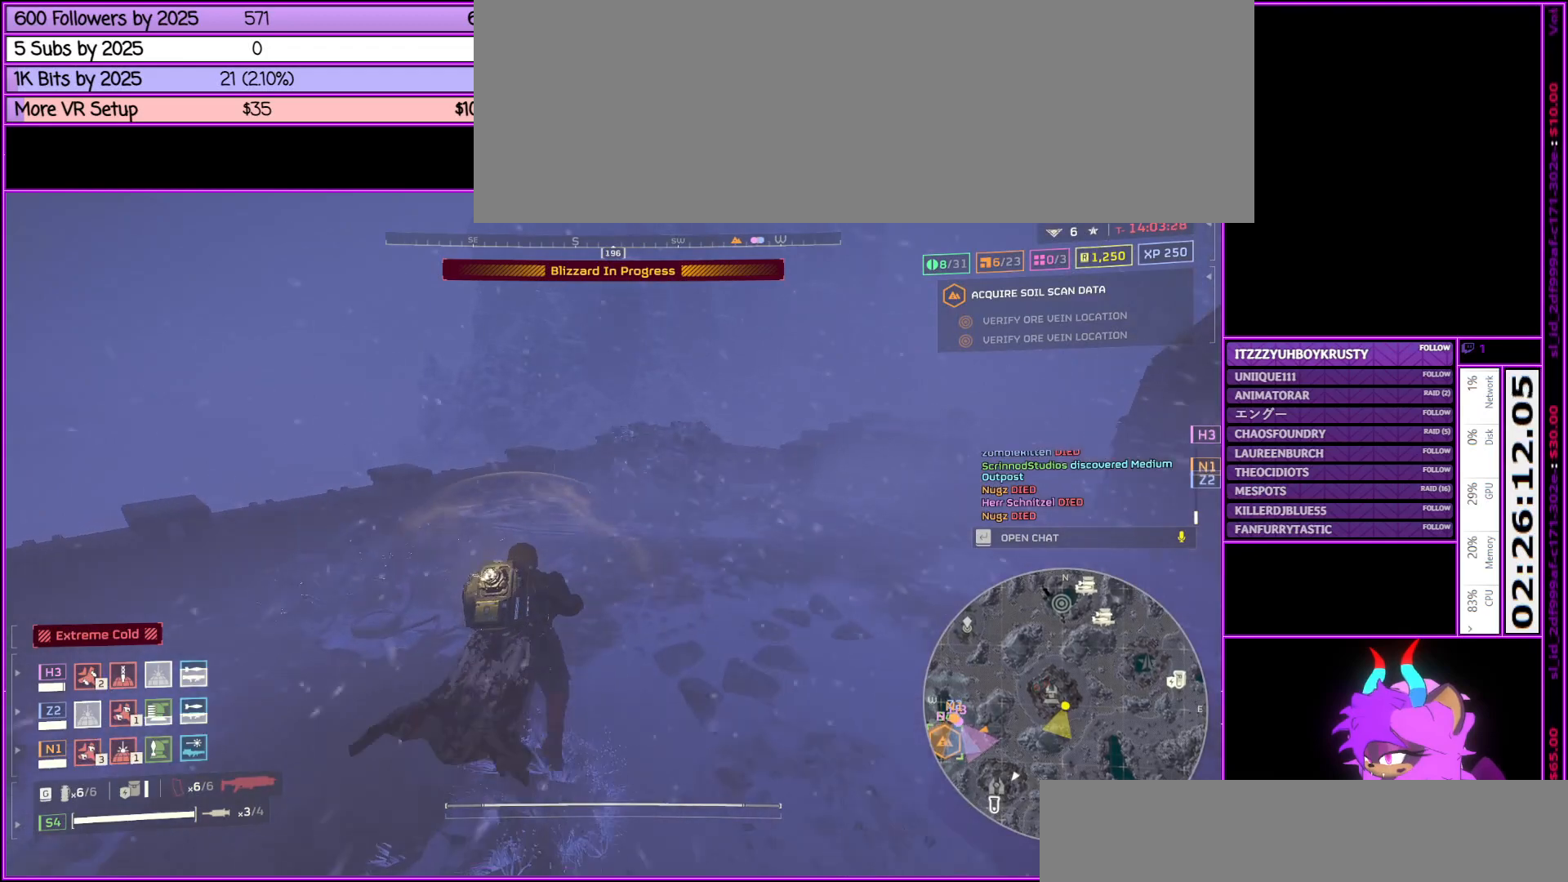
{"keys": ["a"], "mouse": [], "events": [[183, "a", "down"], [433, "w", "up"]]}
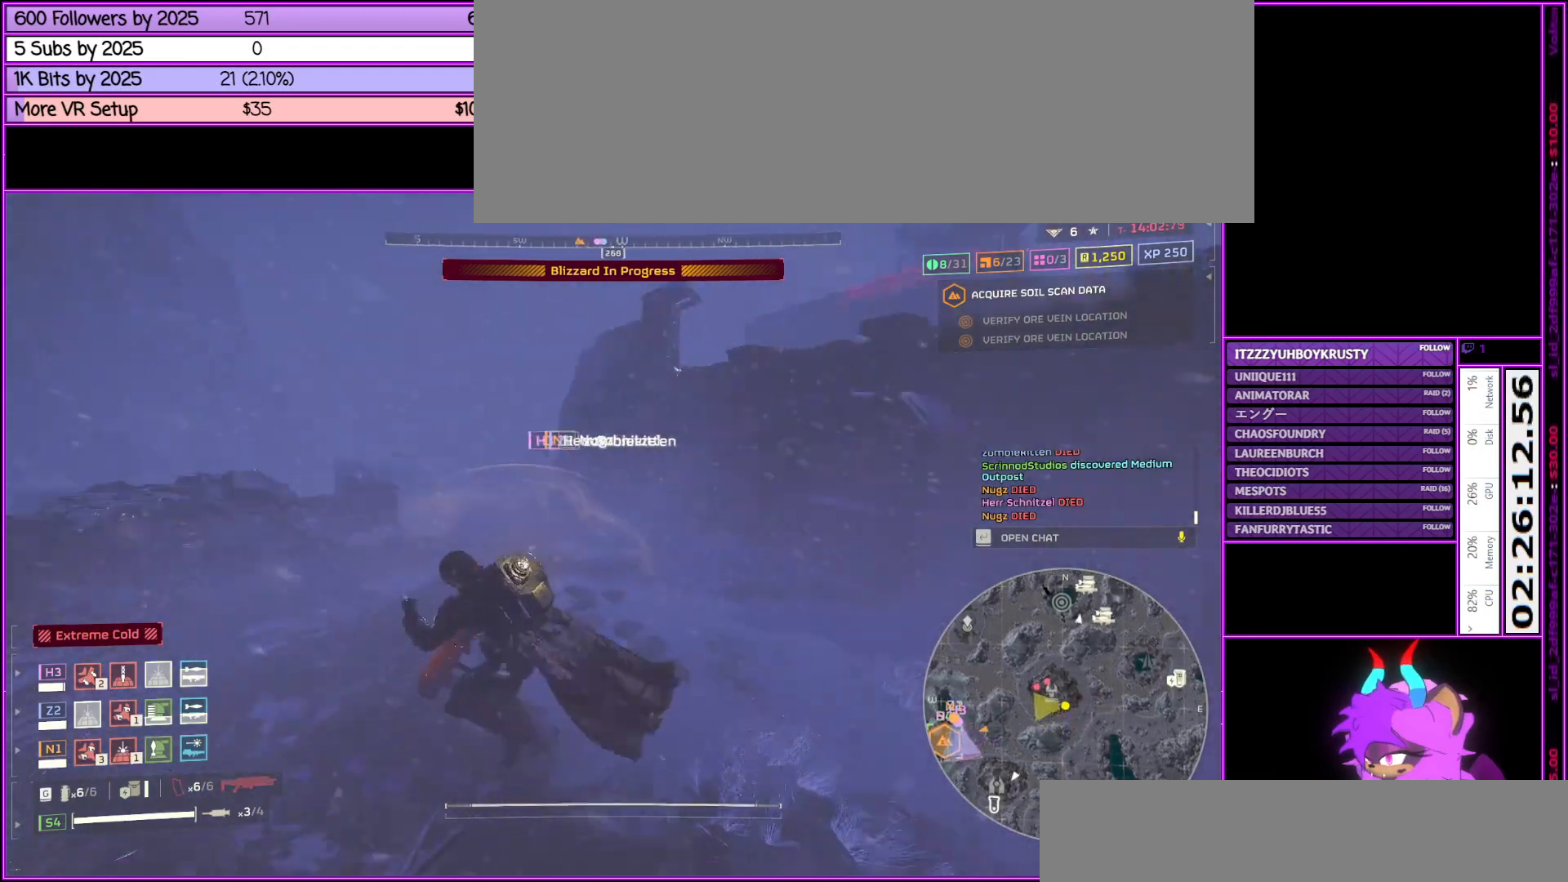
{"keys": ["a"], "mouse": [], "events": []}
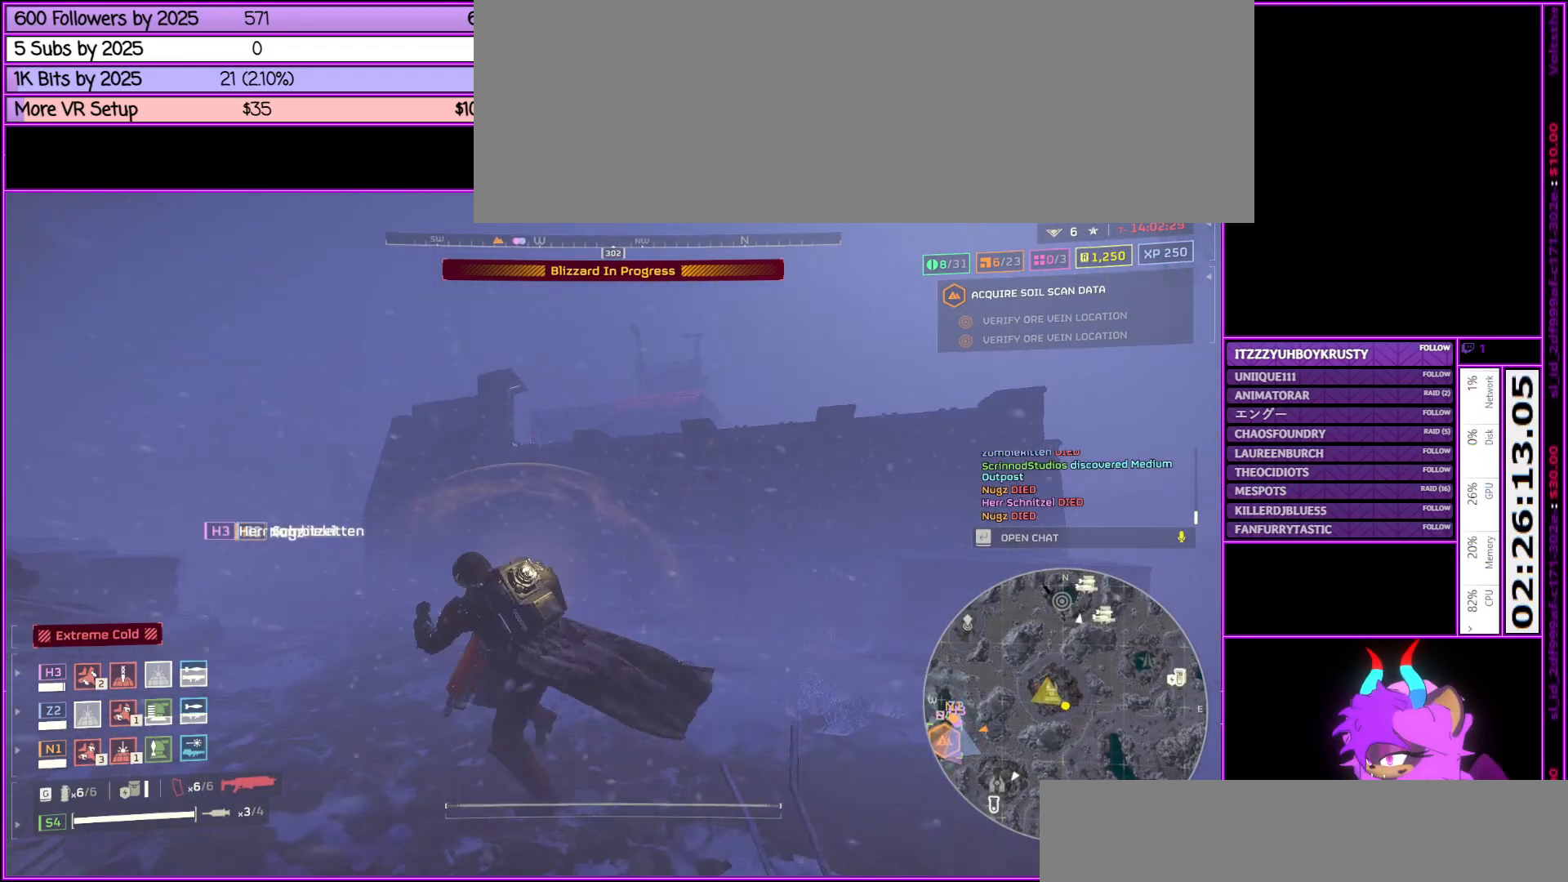
{"keys": ["a"], "mouse": [], "events": []}
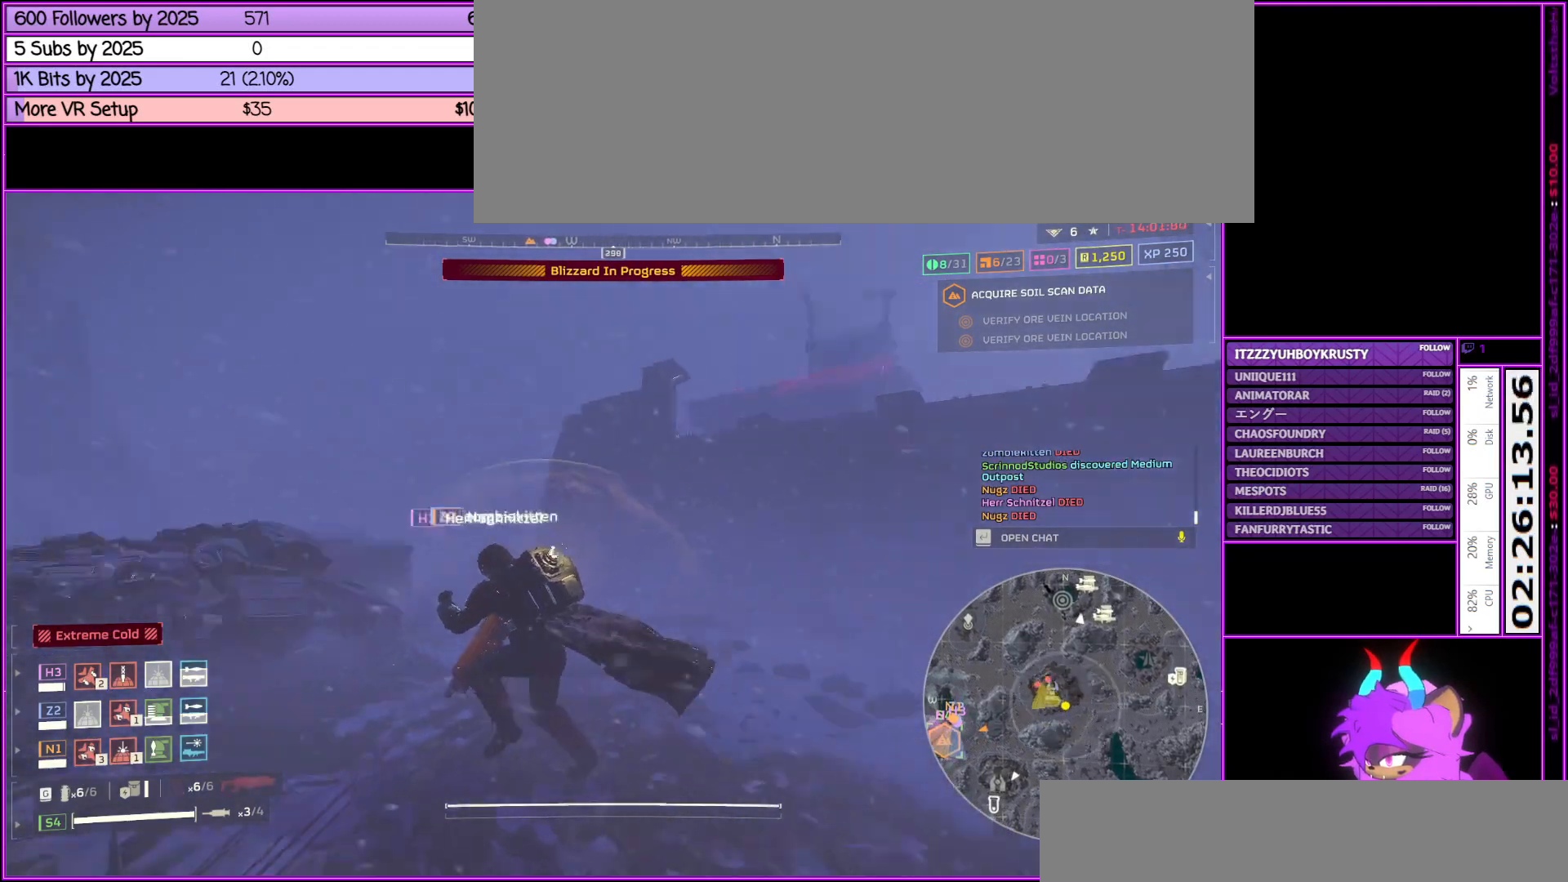
{"keys": ["shift_l", "w"], "mouse": [], "events": [[33, "w", "down"], [133, "shift_l", "down"], [367, "a", "up"]]}
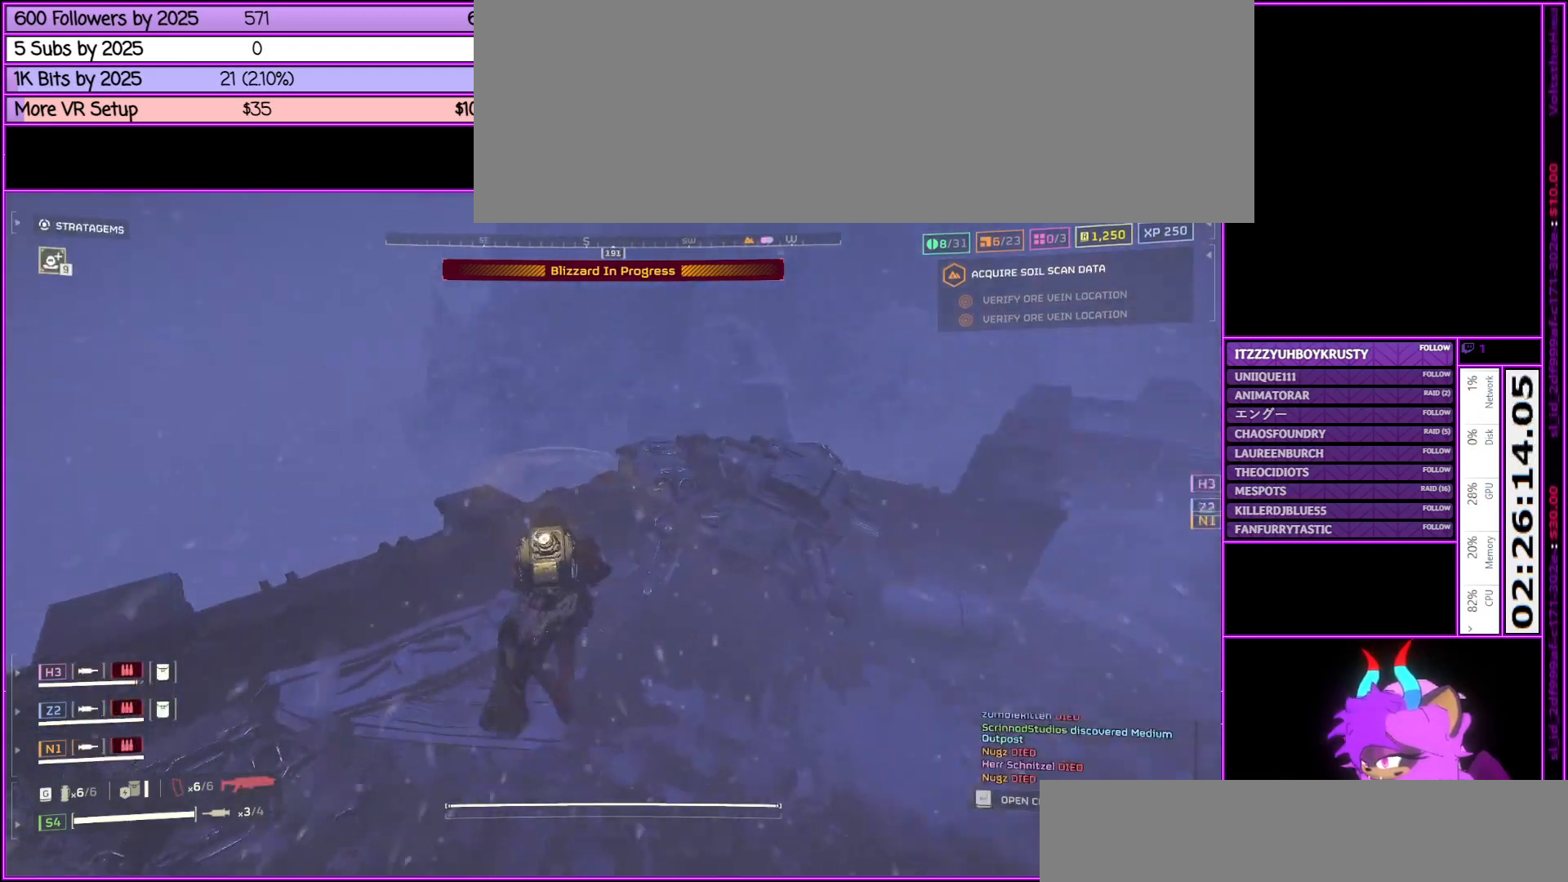
{"keys": ["shift_l", "w"], "mouse": [], "events": [[300, "alt_l", "down"], [450, "alt_l", "up"]]}